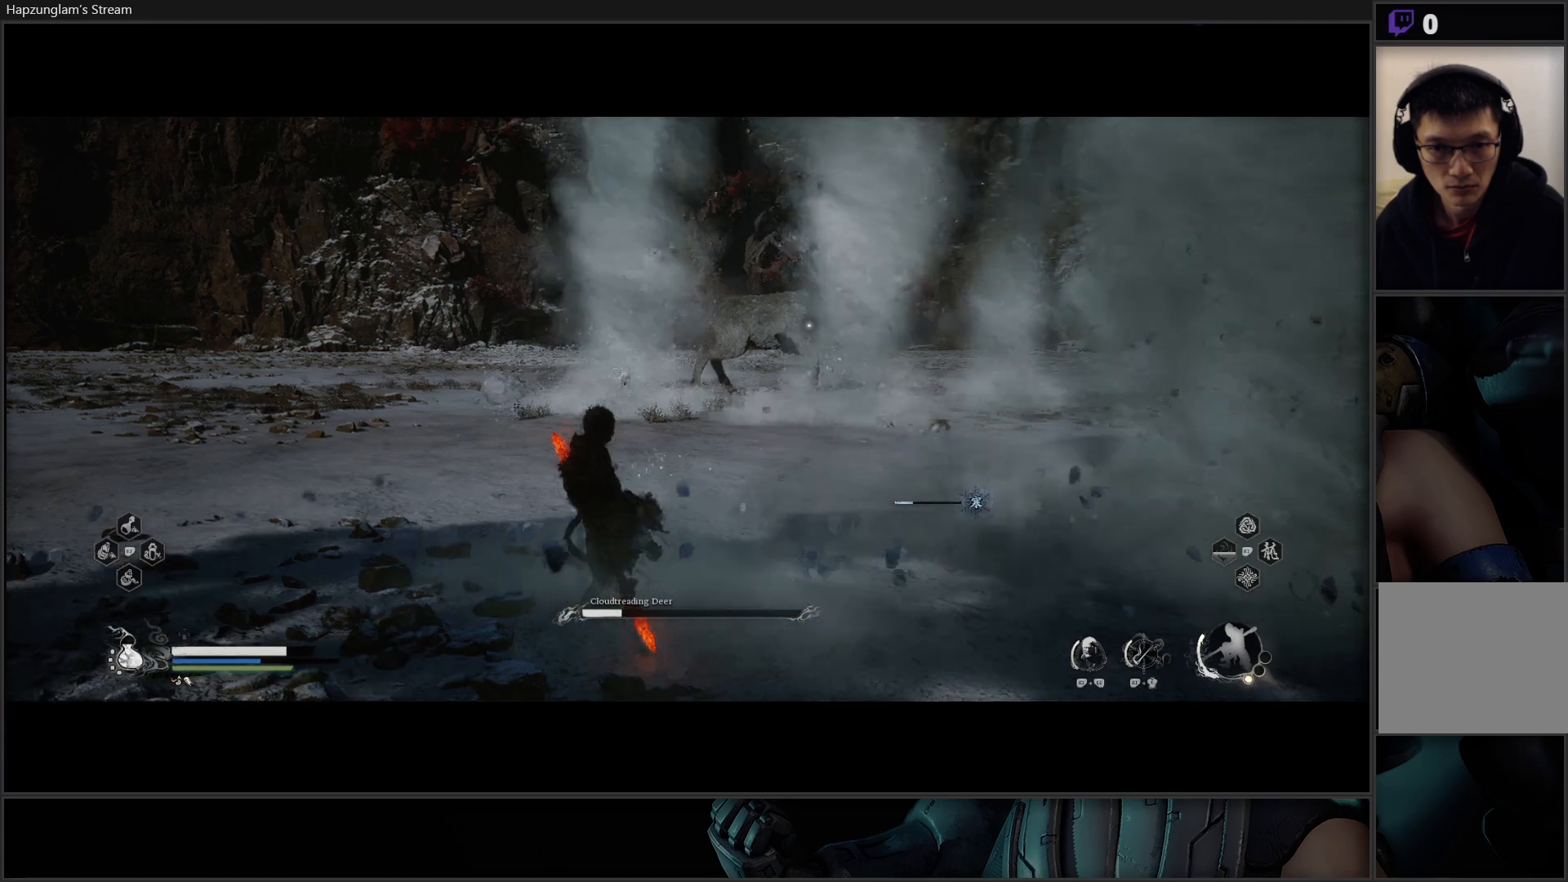
Gameplay with a controller (Xbox layout); each line is a JSON object with the inputs held at the frame after it. "events" lists button and stick changes between this image and that frame as [ms after this image, input, new state], when the widget could be followed in between.
{"buttons": [], "left_stick": "left", "right_stick": "center", "events": []}
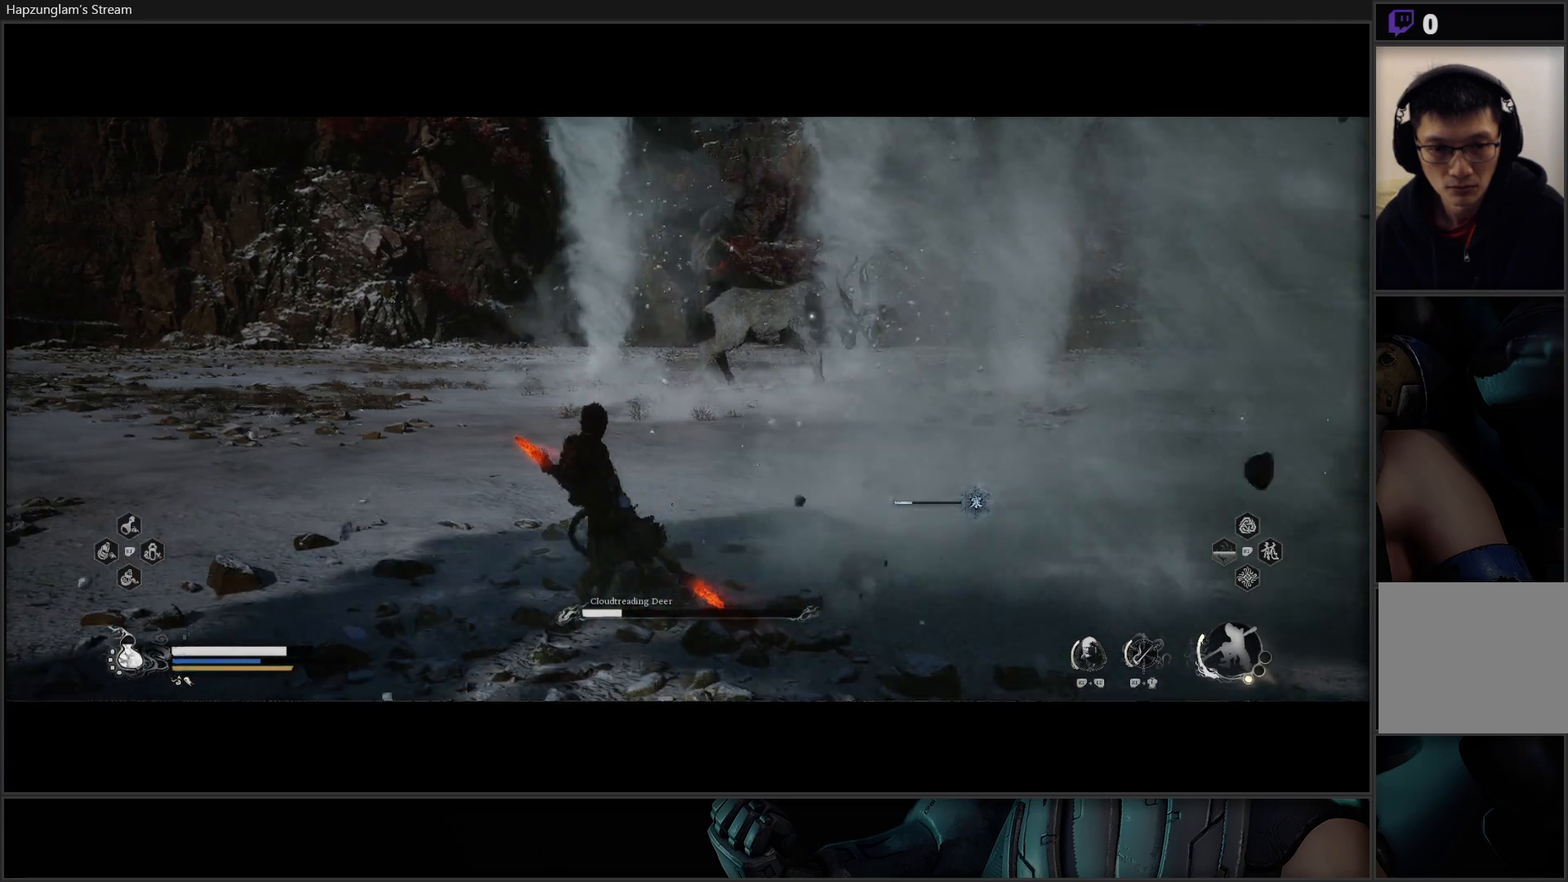
{"buttons": [], "left_stick": "left", "right_stick": "center", "events": []}
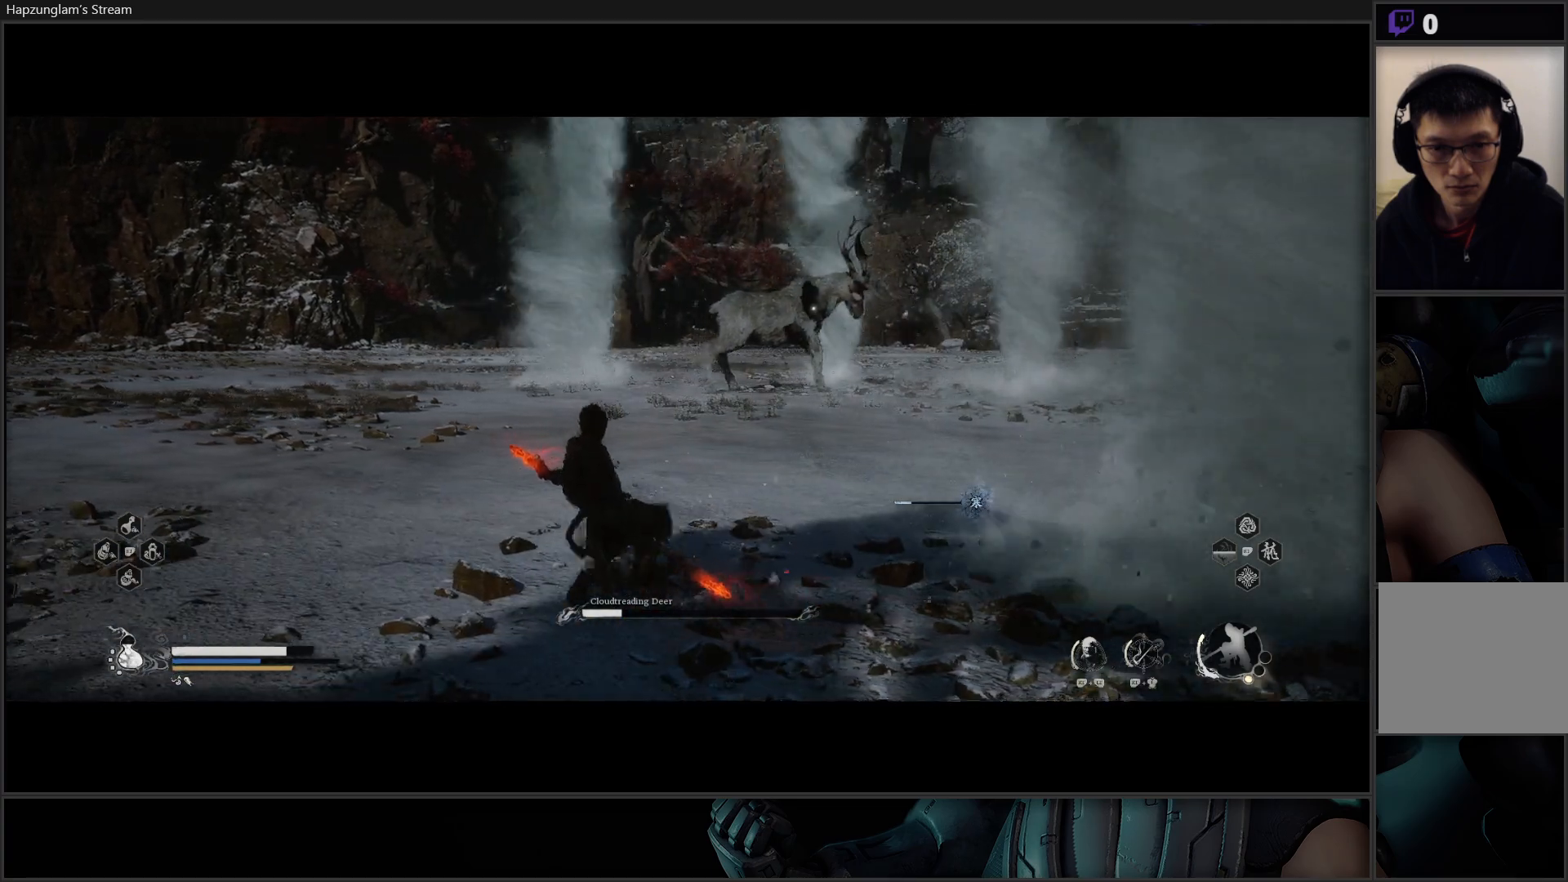
{"buttons": [], "left_stick": "left", "right_stick": "center", "events": []}
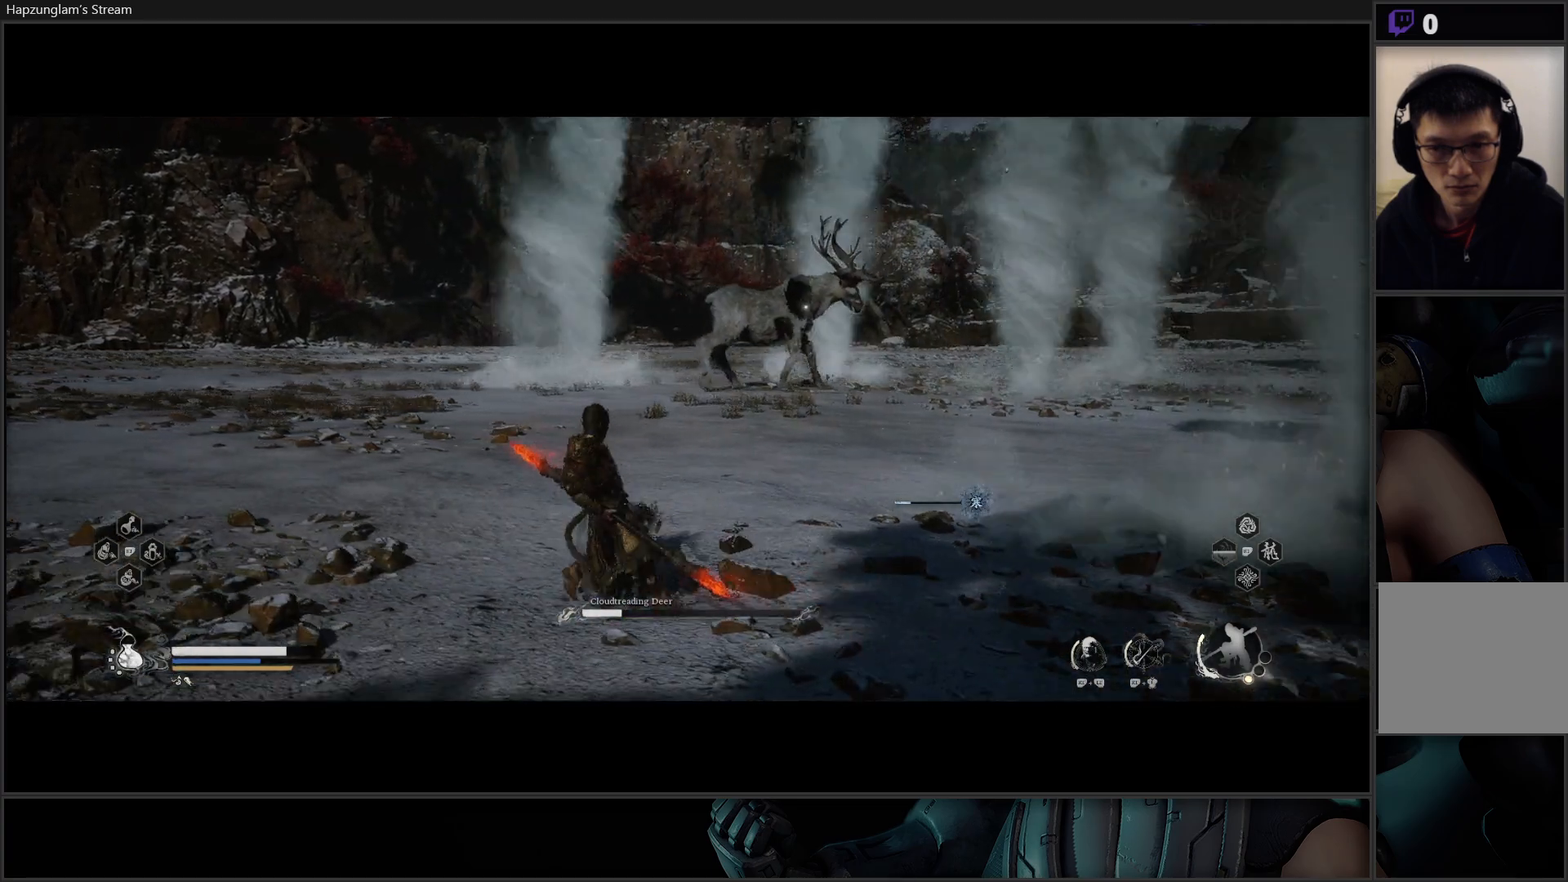
{"buttons": [], "left_stick": "up-left", "right_stick": "center", "events": [[367, "left_stick", "up-left"]]}
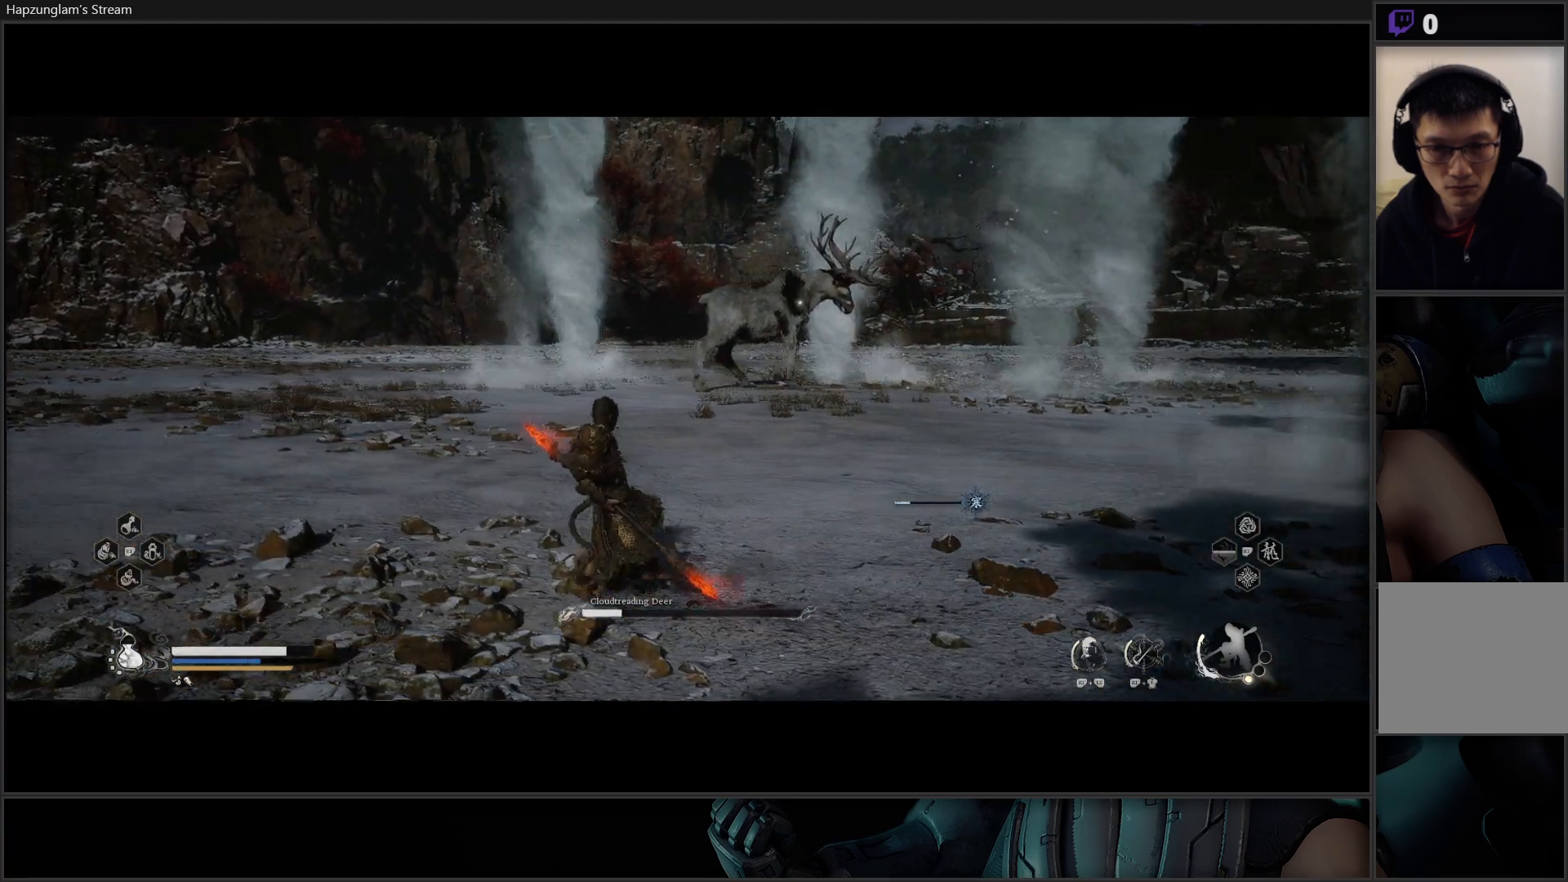
{"buttons": [], "left_stick": "up-left", "right_stick": "center", "events": []}
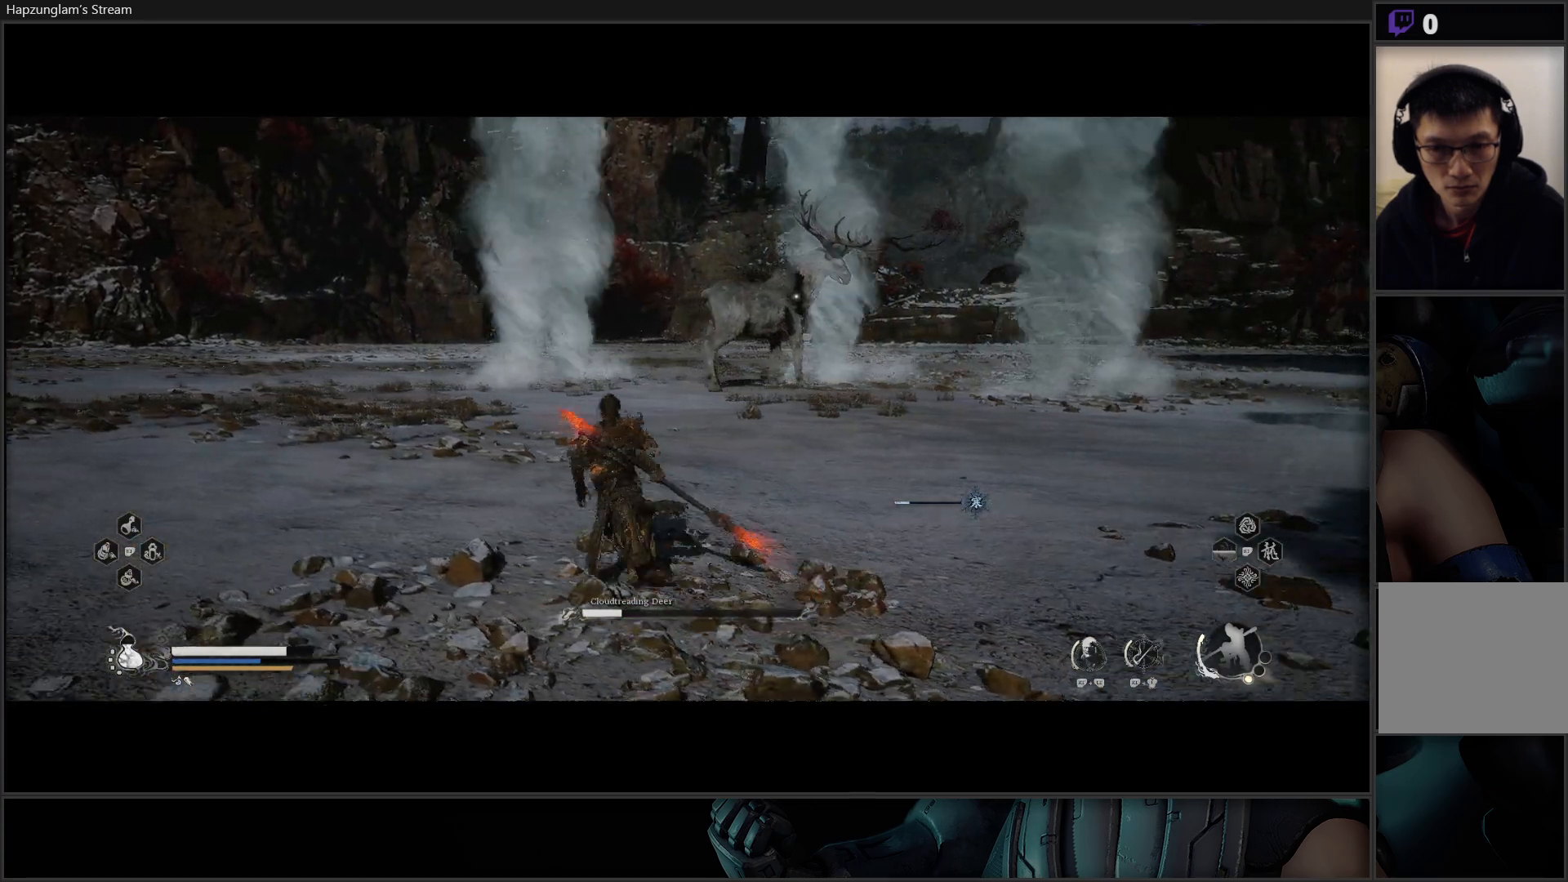
{"buttons": [], "left_stick": "up-left", "right_stick": "center", "events": []}
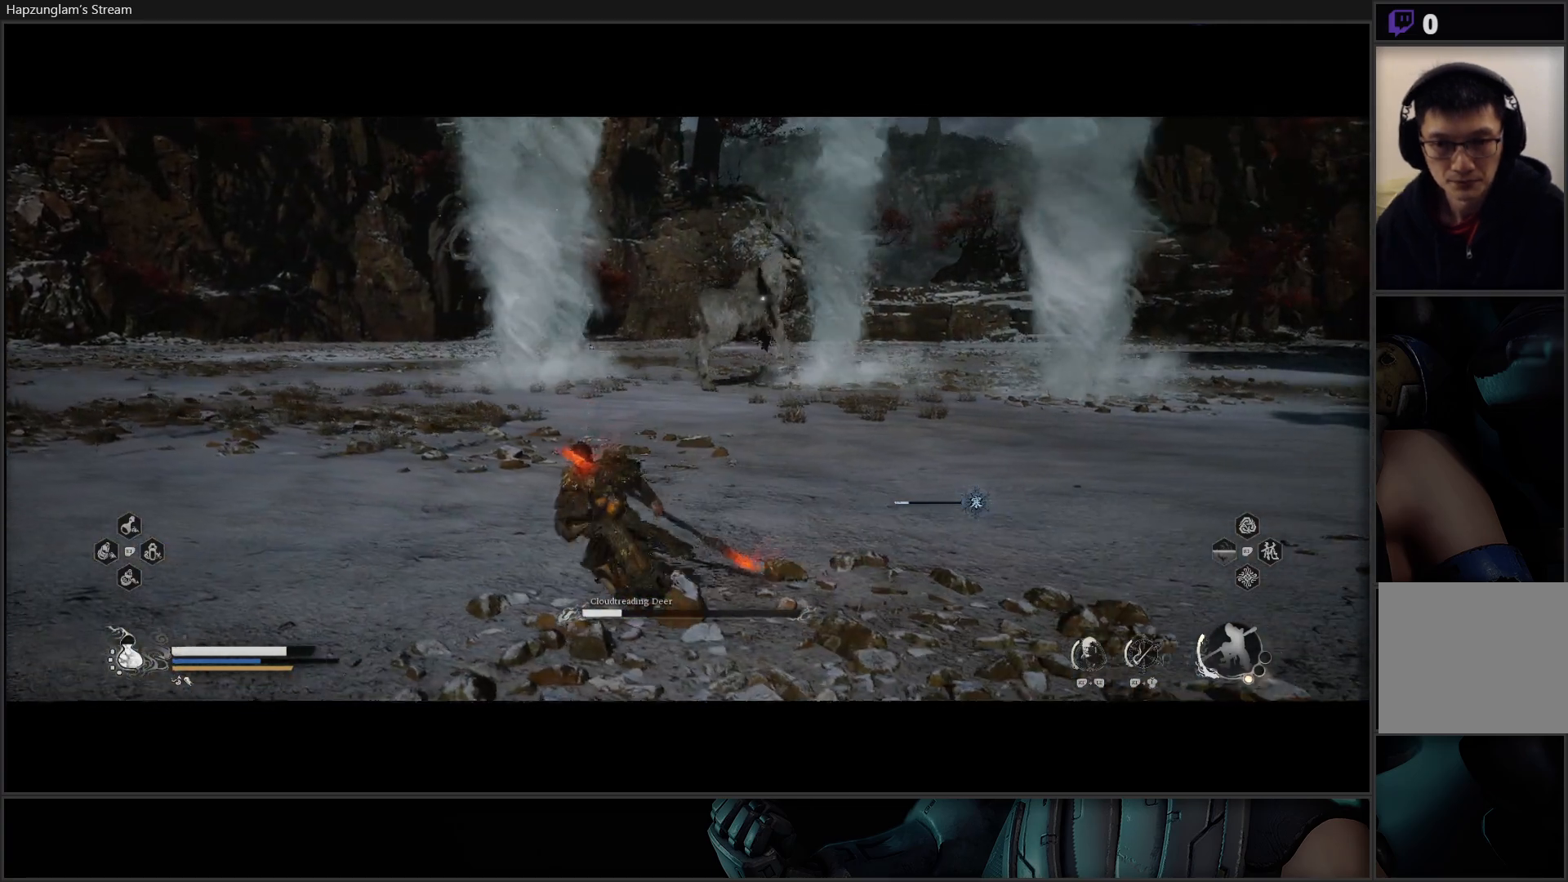
{"buttons": [], "left_stick": "left", "right_stick": "center", "events": [[301, "left_stick", "left"]]}
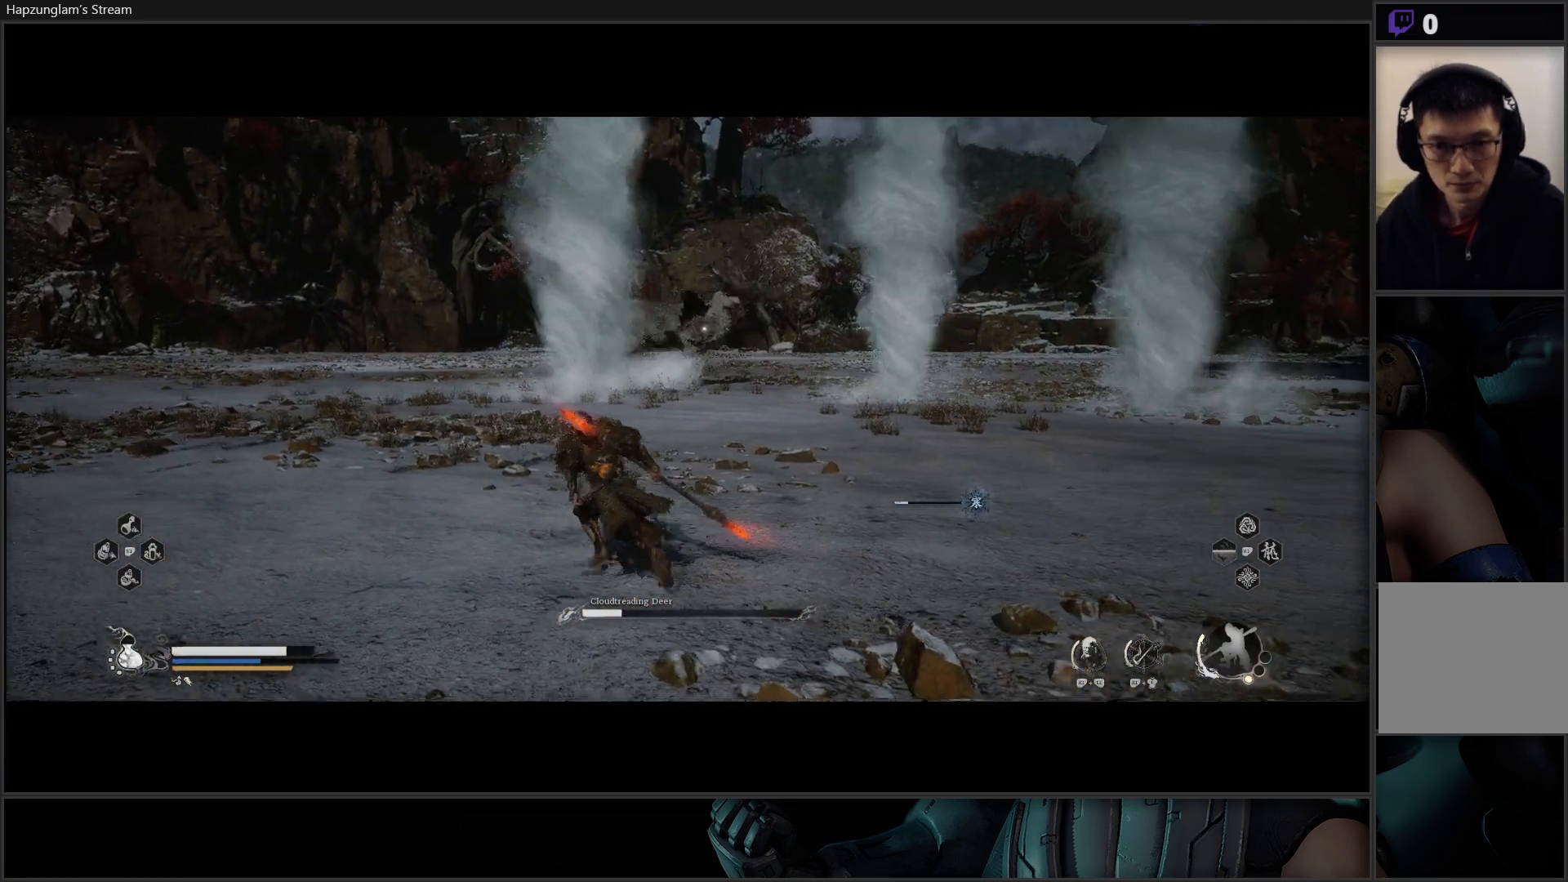
{"buttons": [], "left_stick": "left", "right_stick": "center", "events": []}
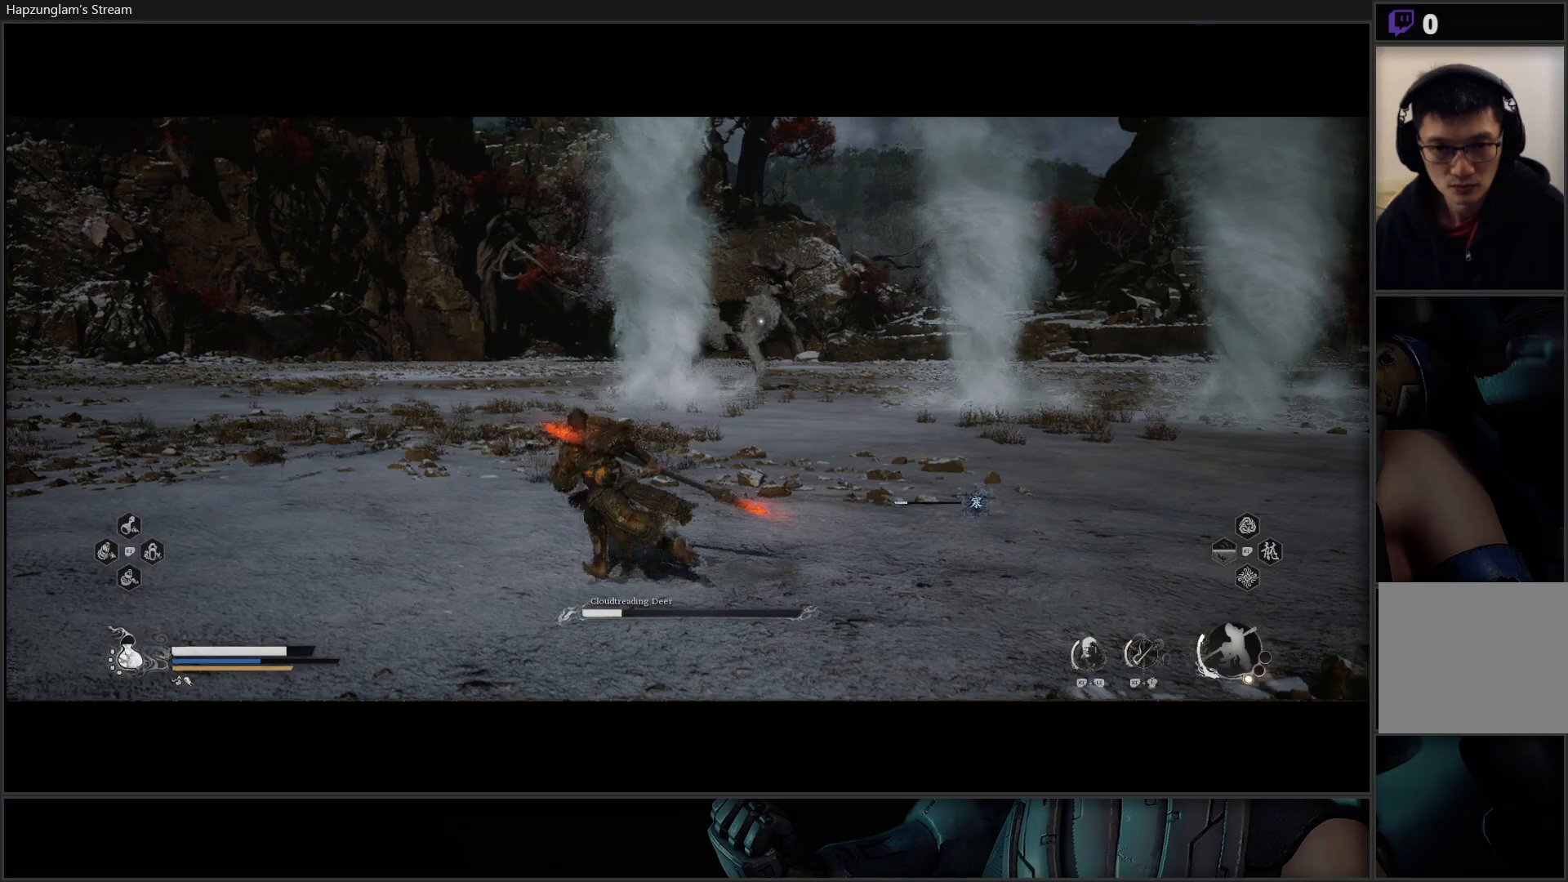
{"buttons": [], "left_stick": "left", "right_stick": "center", "events": []}
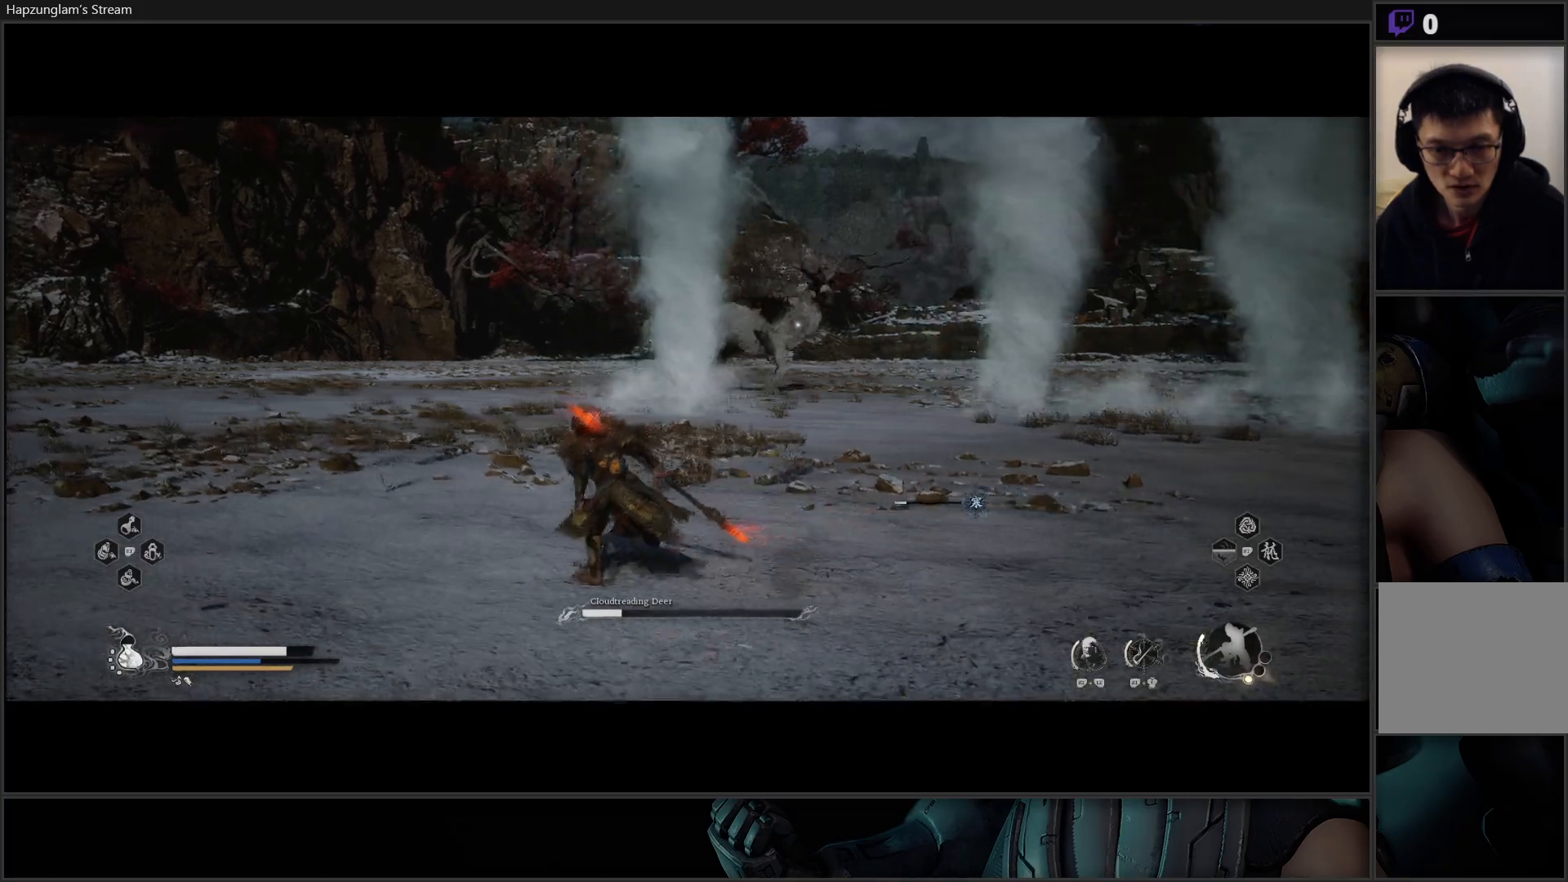
{"buttons": [], "left_stick": "left", "right_stick": "center", "events": []}
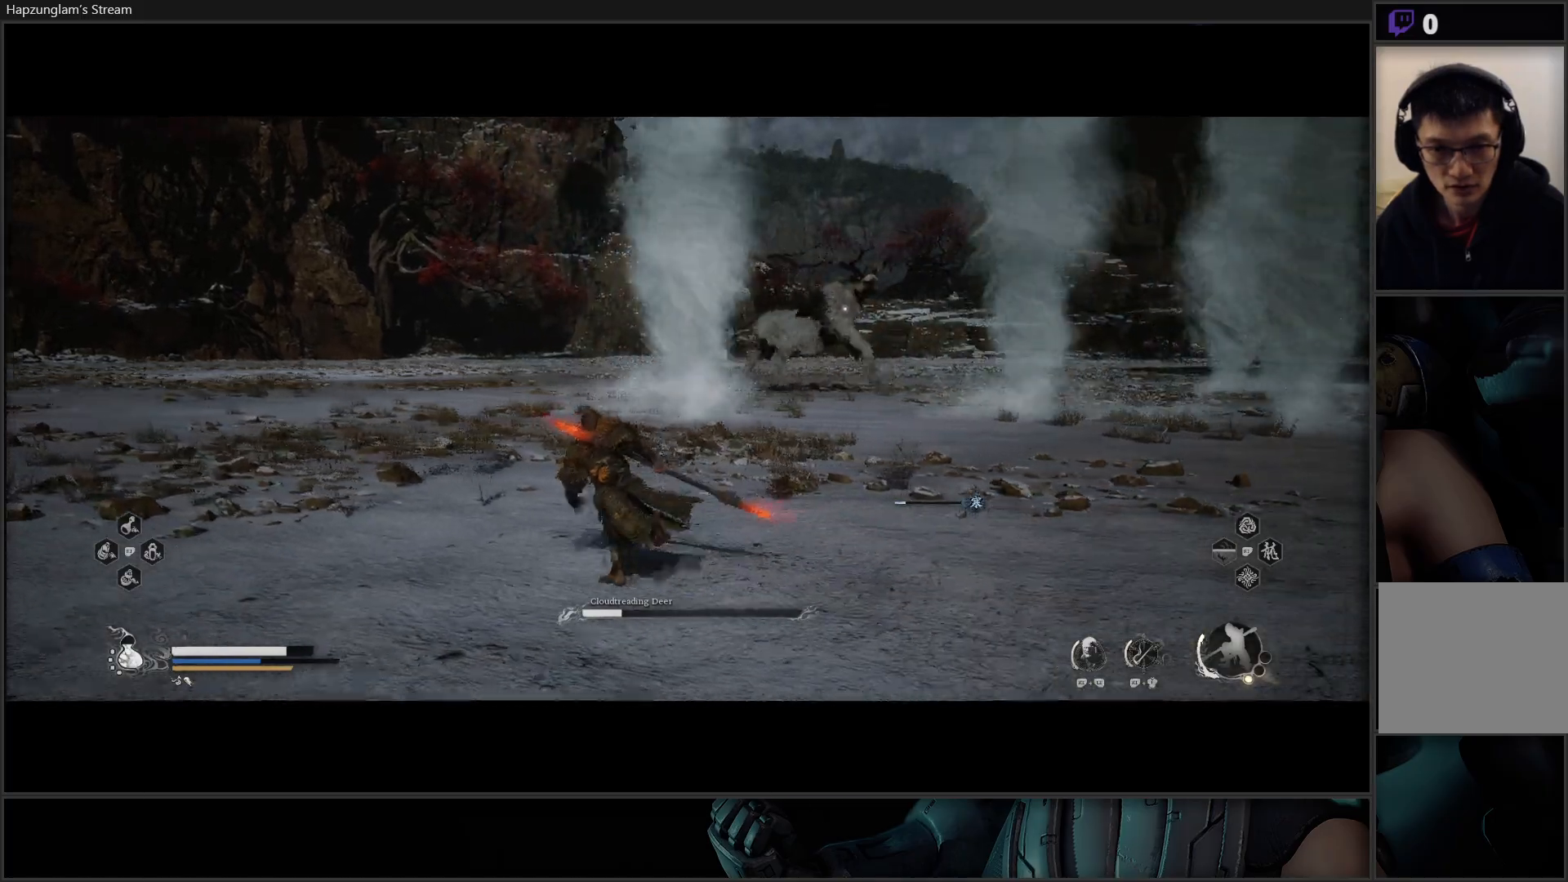
{"buttons": [], "left_stick": "left", "right_stick": "center", "events": []}
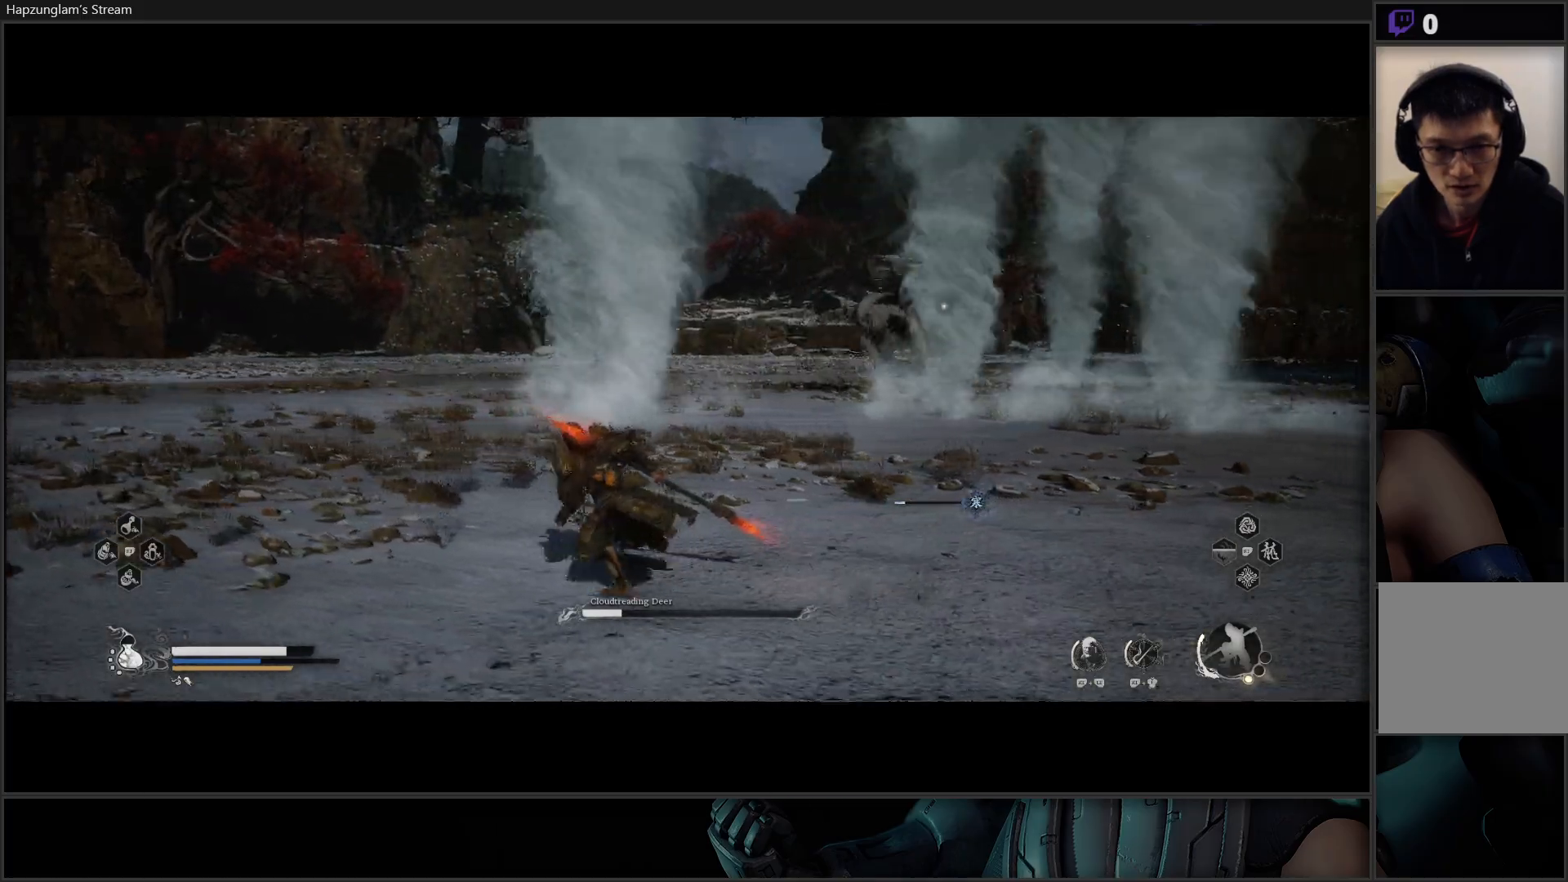
{"buttons": [], "left_stick": "down", "right_stick": "center", "events": [[233, "left_stick", "down-left"], [500, "left_stick", "down"]]}
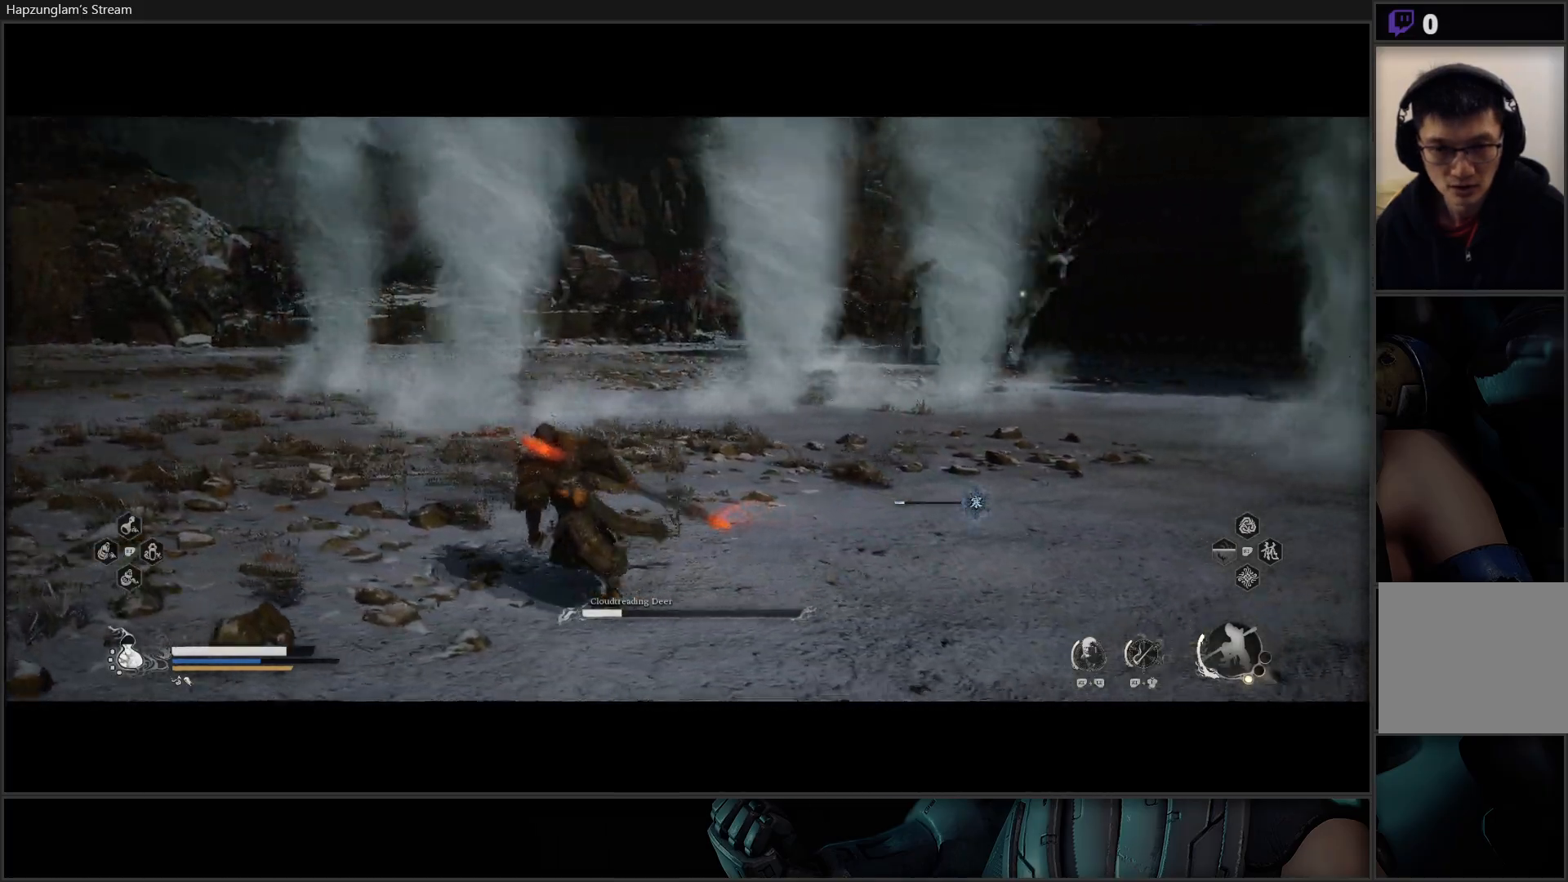
{"buttons": [], "left_stick": "down", "right_stick": "center", "events": []}
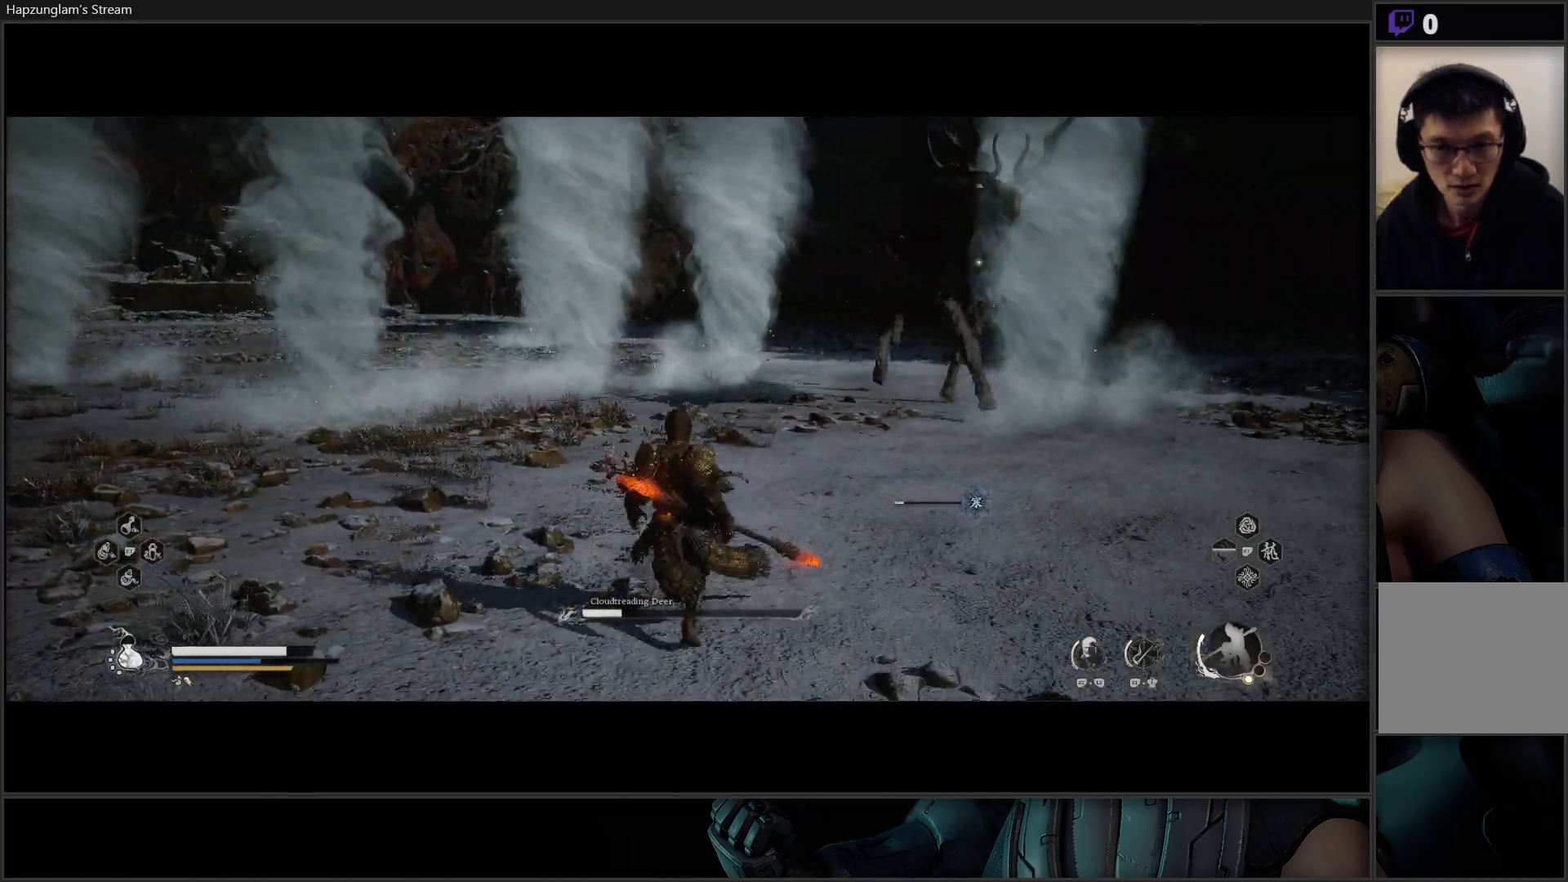
{"buttons": ["B"], "left_stick": "down", "right_stick": "center", "events": [[183, "B", "down"], [333, "B", "up"], [400, "B", "down"]]}
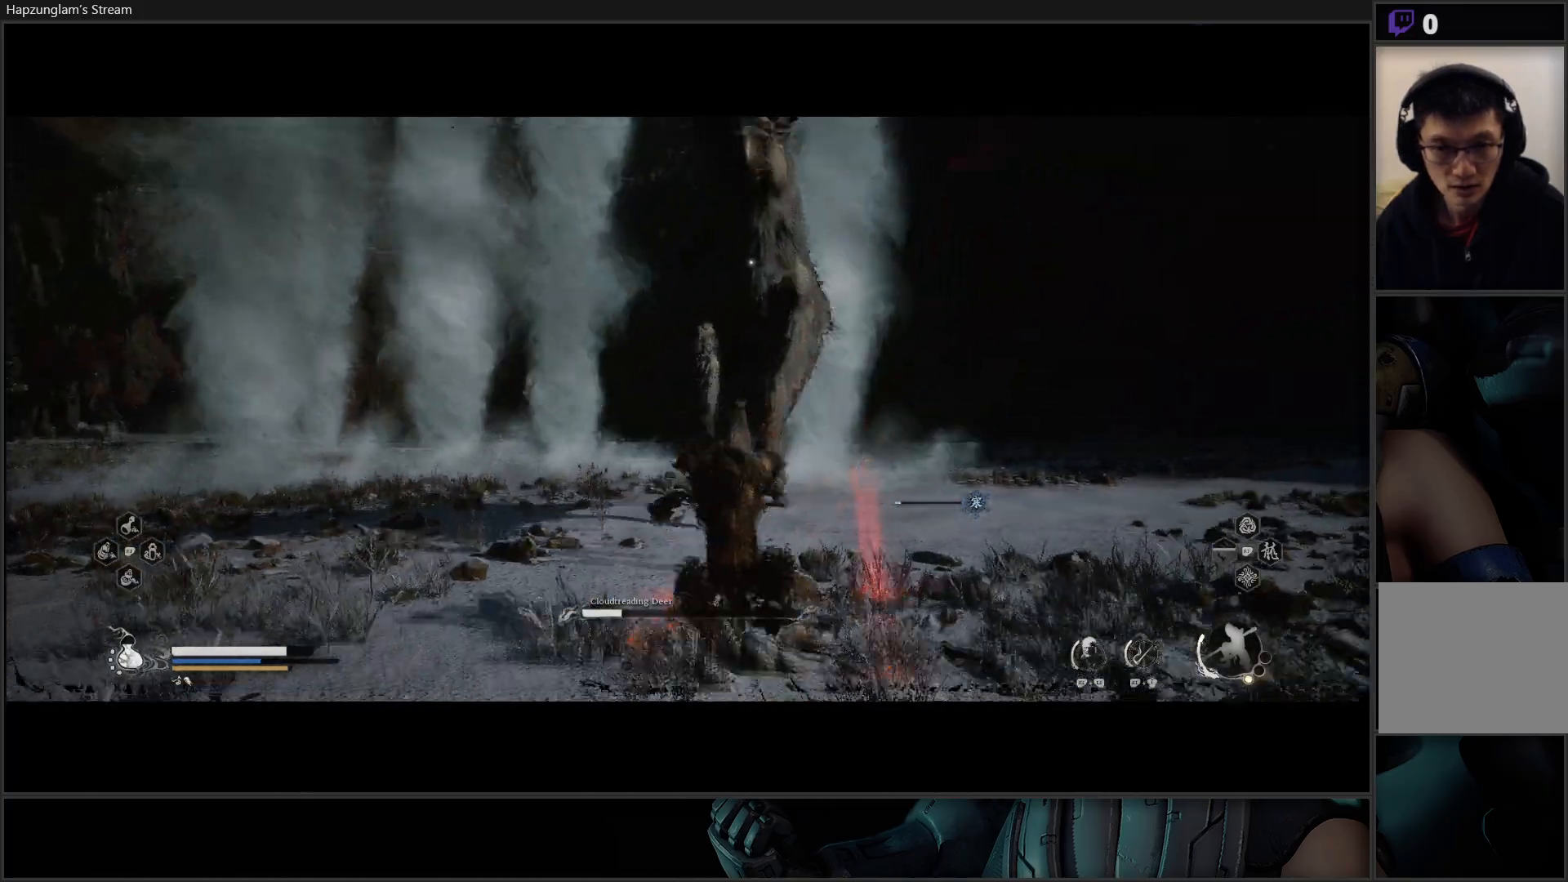
{"buttons": ["R2"], "left_stick": "center", "right_stick": "center", "events": [[117, "B", "up"], [217, "R2", "down"], [267, "Y", "down"], [284, "left_stick", "center"], [401, "Y", "up"]]}
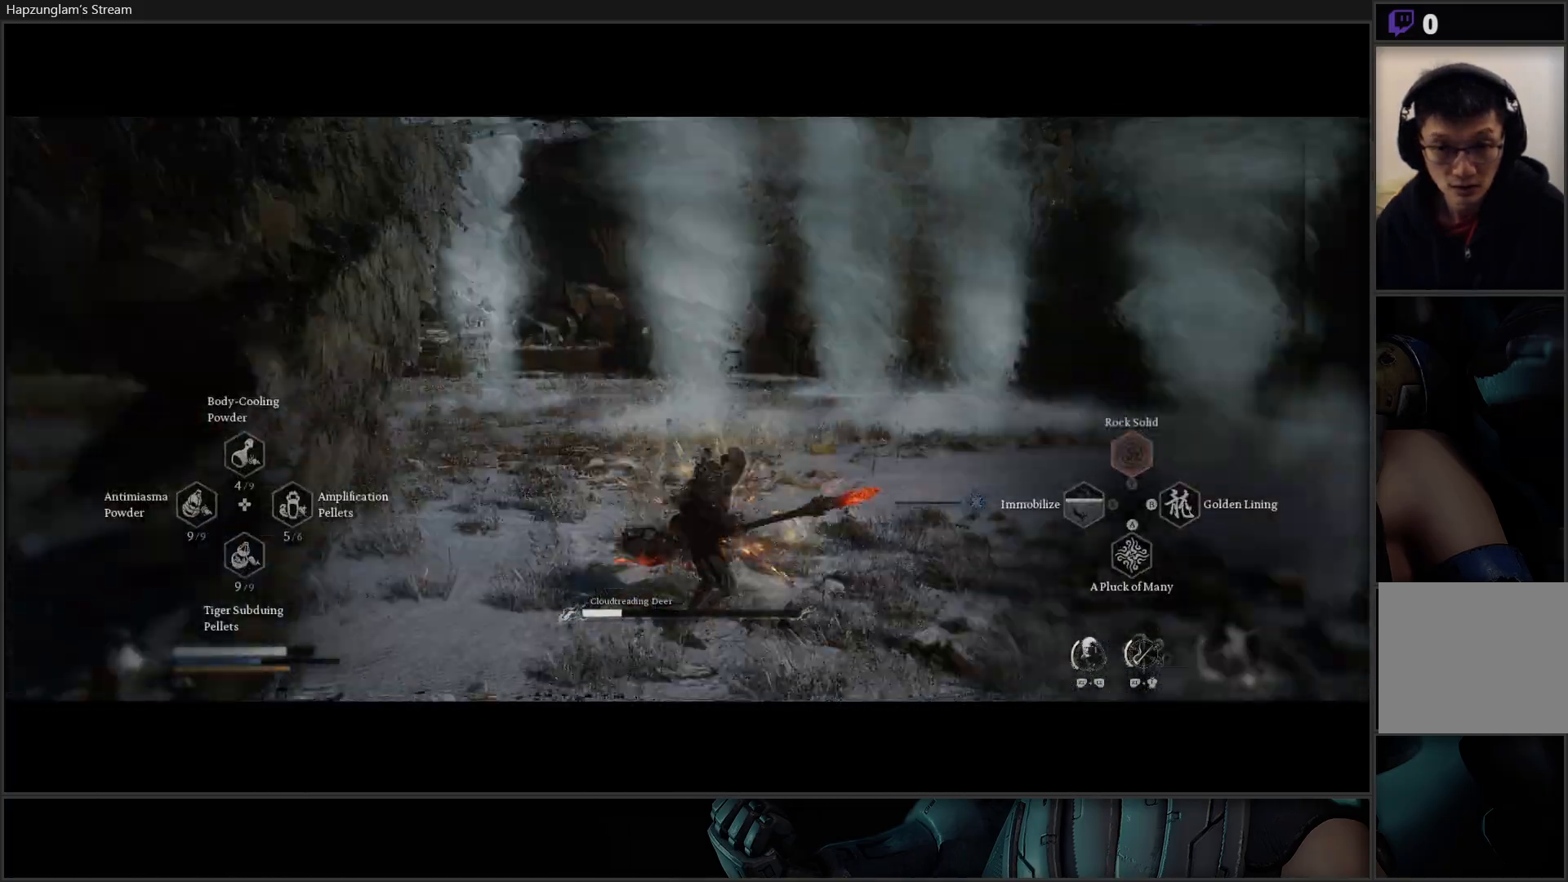
{"buttons": [], "left_stick": "up-left", "right_stick": "center", "events": [[400, "left_stick", "left"], [484, "R2", "up"], [484, "left_stick", "up-left"]]}
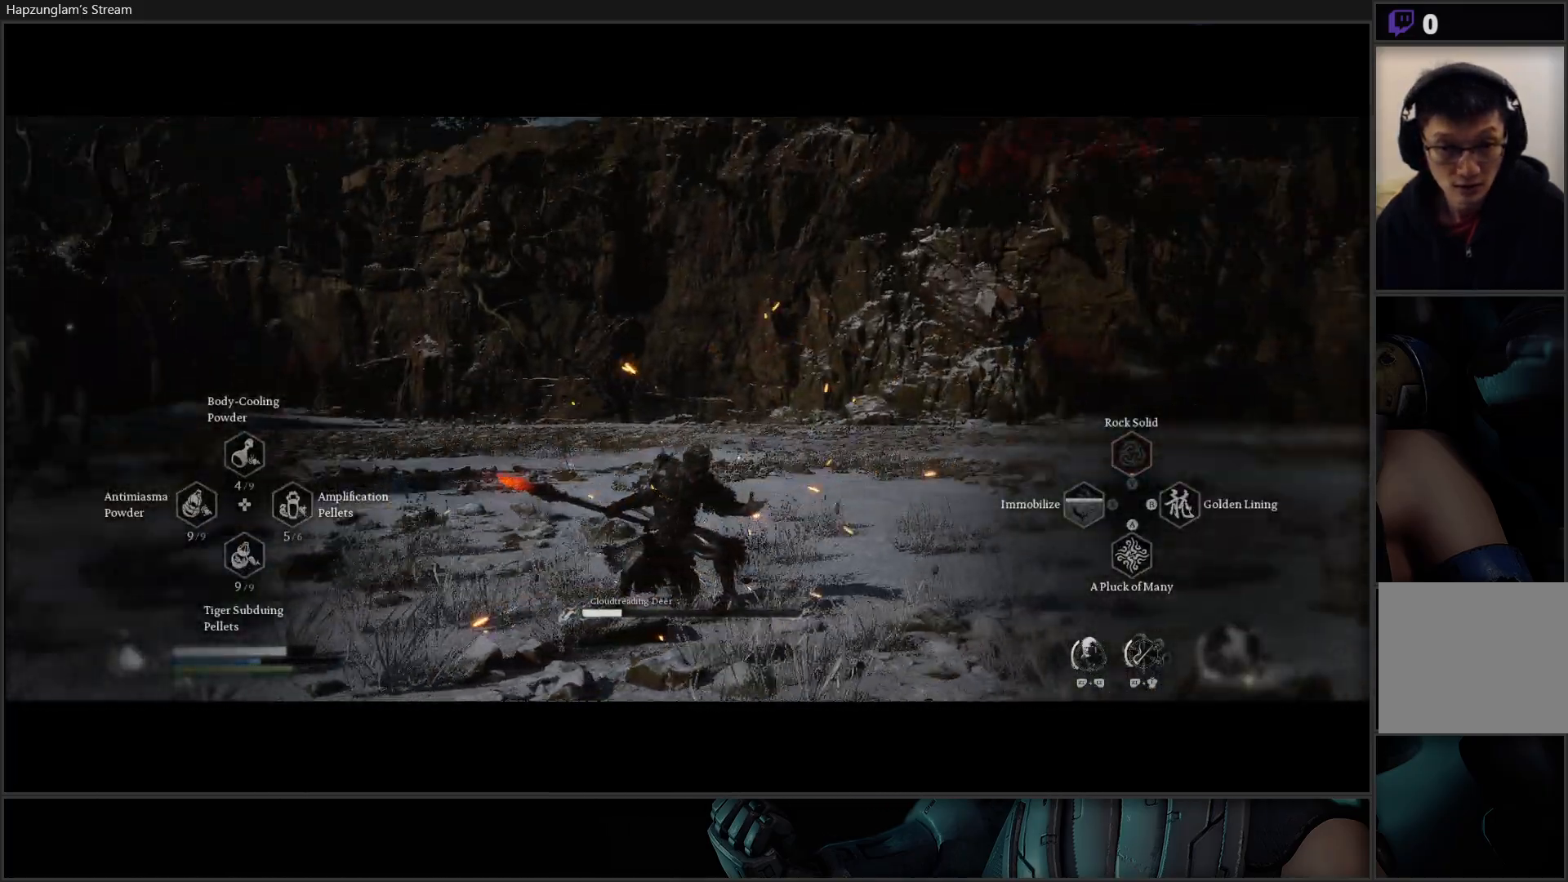
{"buttons": ["B"], "left_stick": "up", "right_stick": "center", "events": [[184, "left_stick", "up"], [267, "B", "down"], [384, "B", "up"], [451, "B", "down"]]}
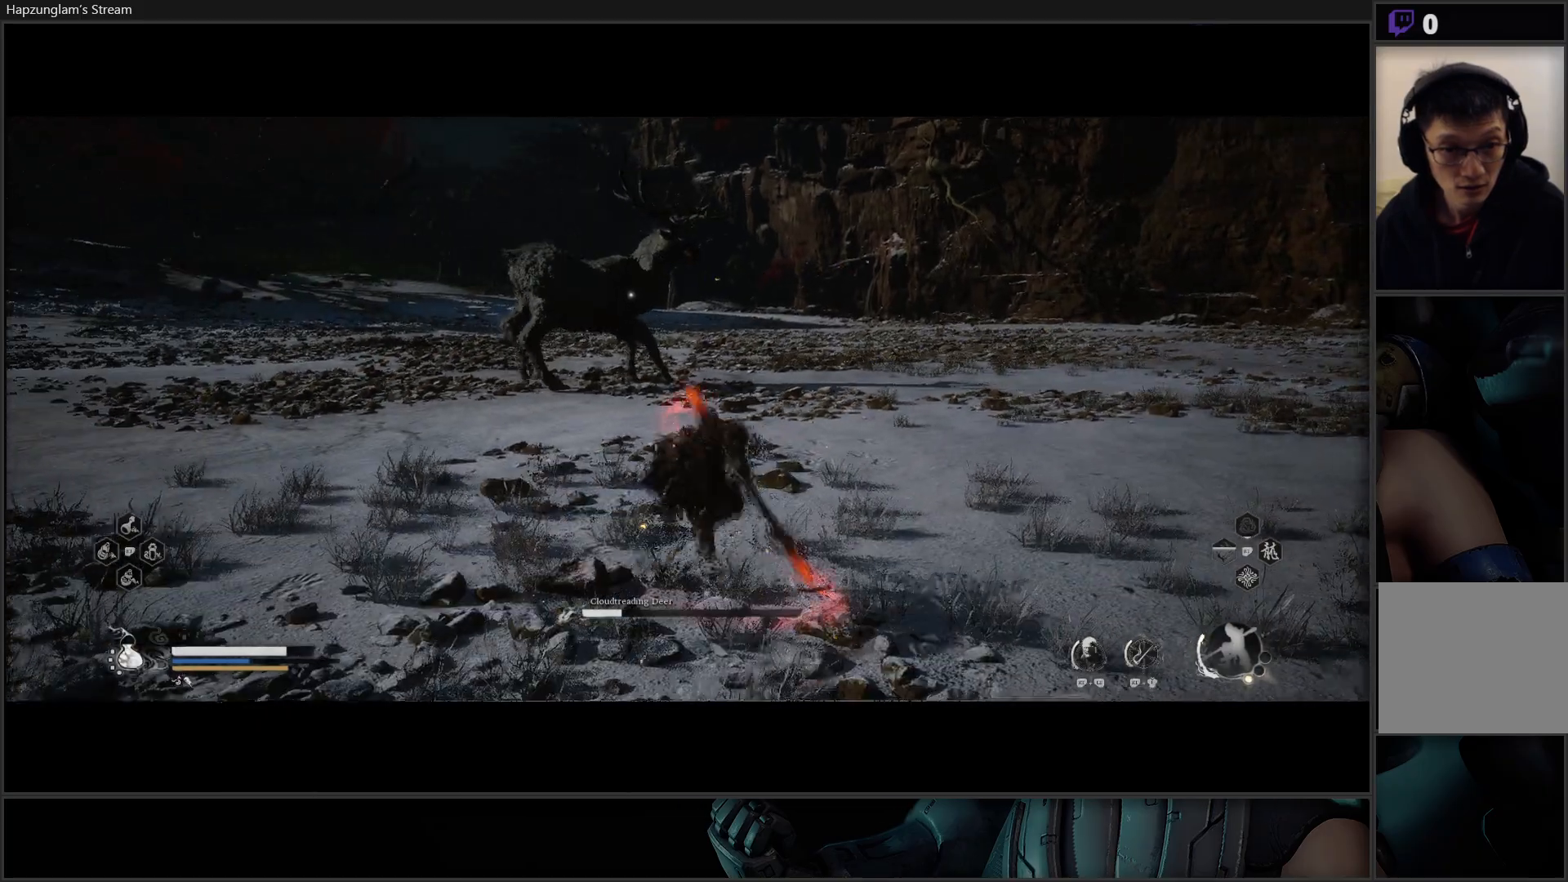
{"buttons": [], "left_stick": "up", "right_stick": "center", "events": [[100, "B", "up"], [167, "left_stick", "up-right"], [417, "left_stick", "up"]]}
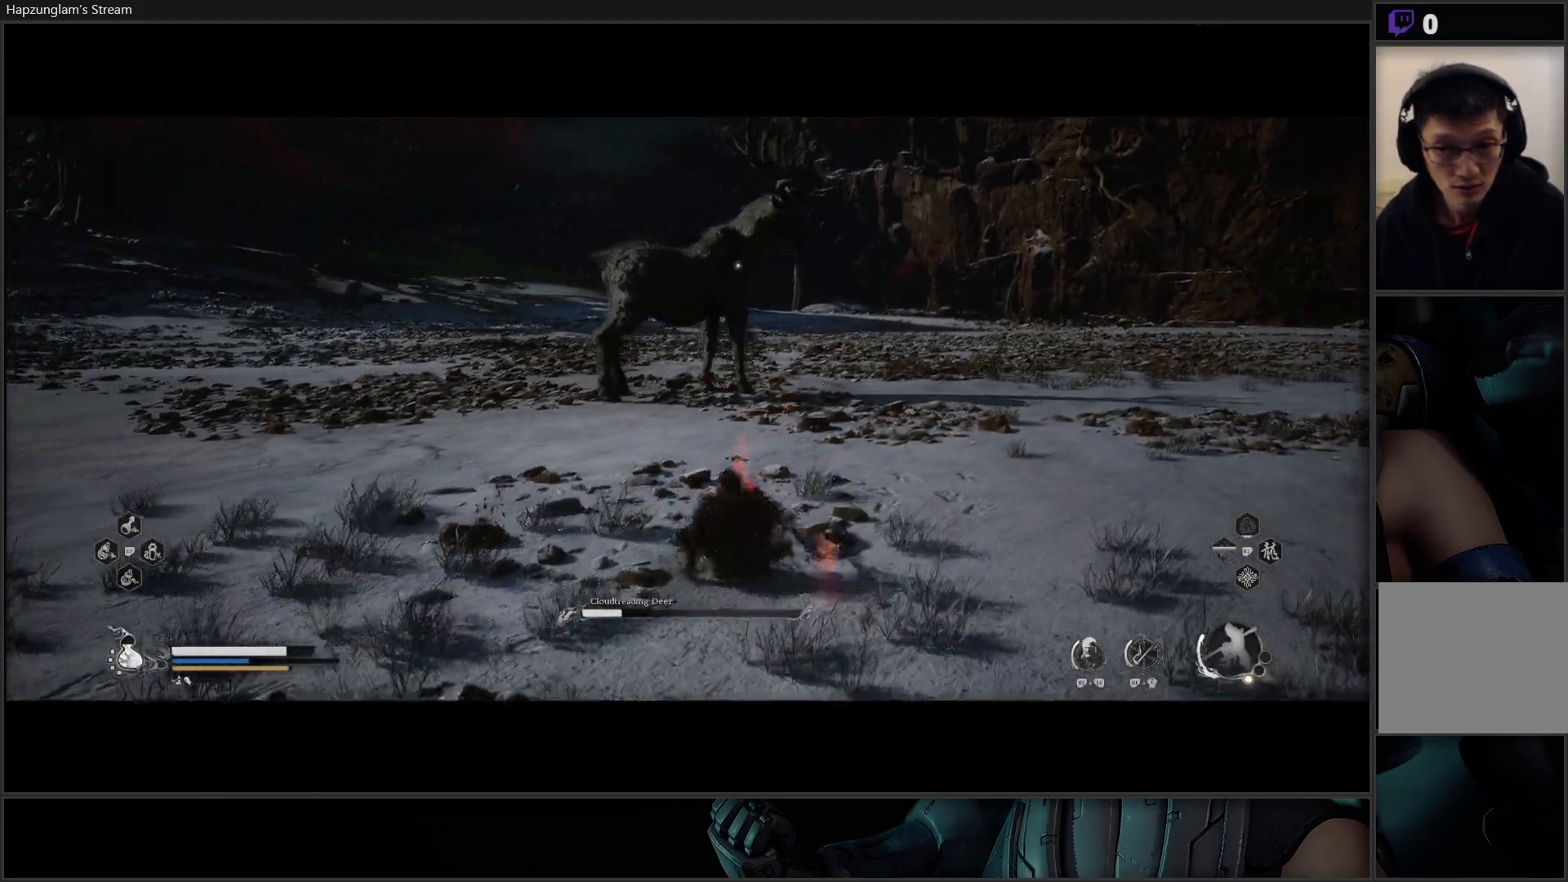
{"buttons": [], "left_stick": "up", "right_stick": "center", "events": [[217, "L3", "down"], [401, "L3", "up"]]}
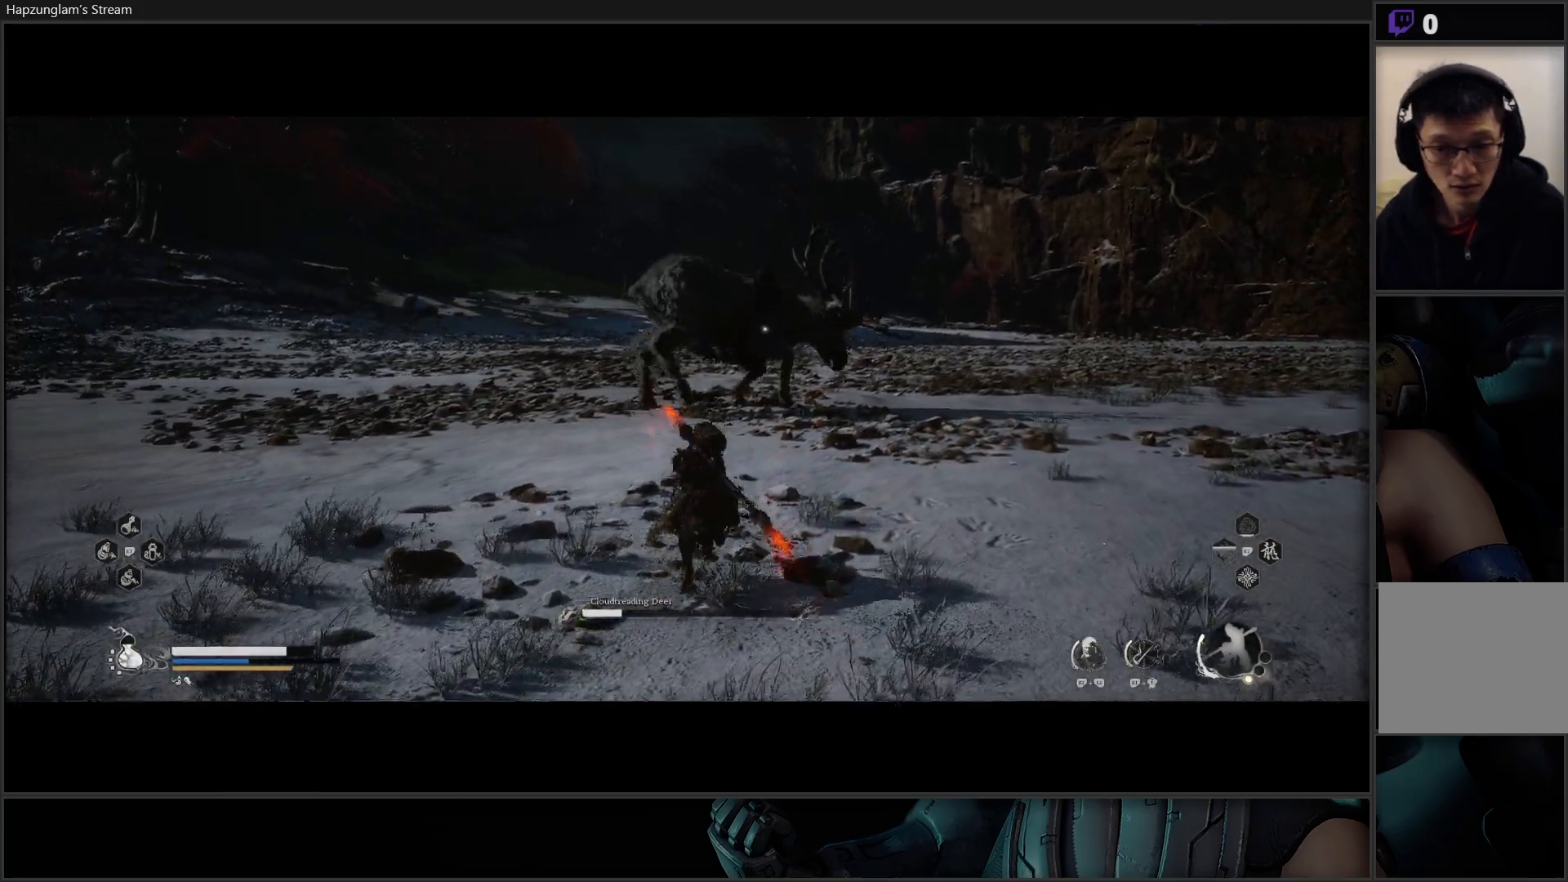
{"buttons": ["B"], "left_stick": "up-left", "right_stick": "center", "events": [[217, "left_stick", "up-left"], [500, "B", "down"]]}
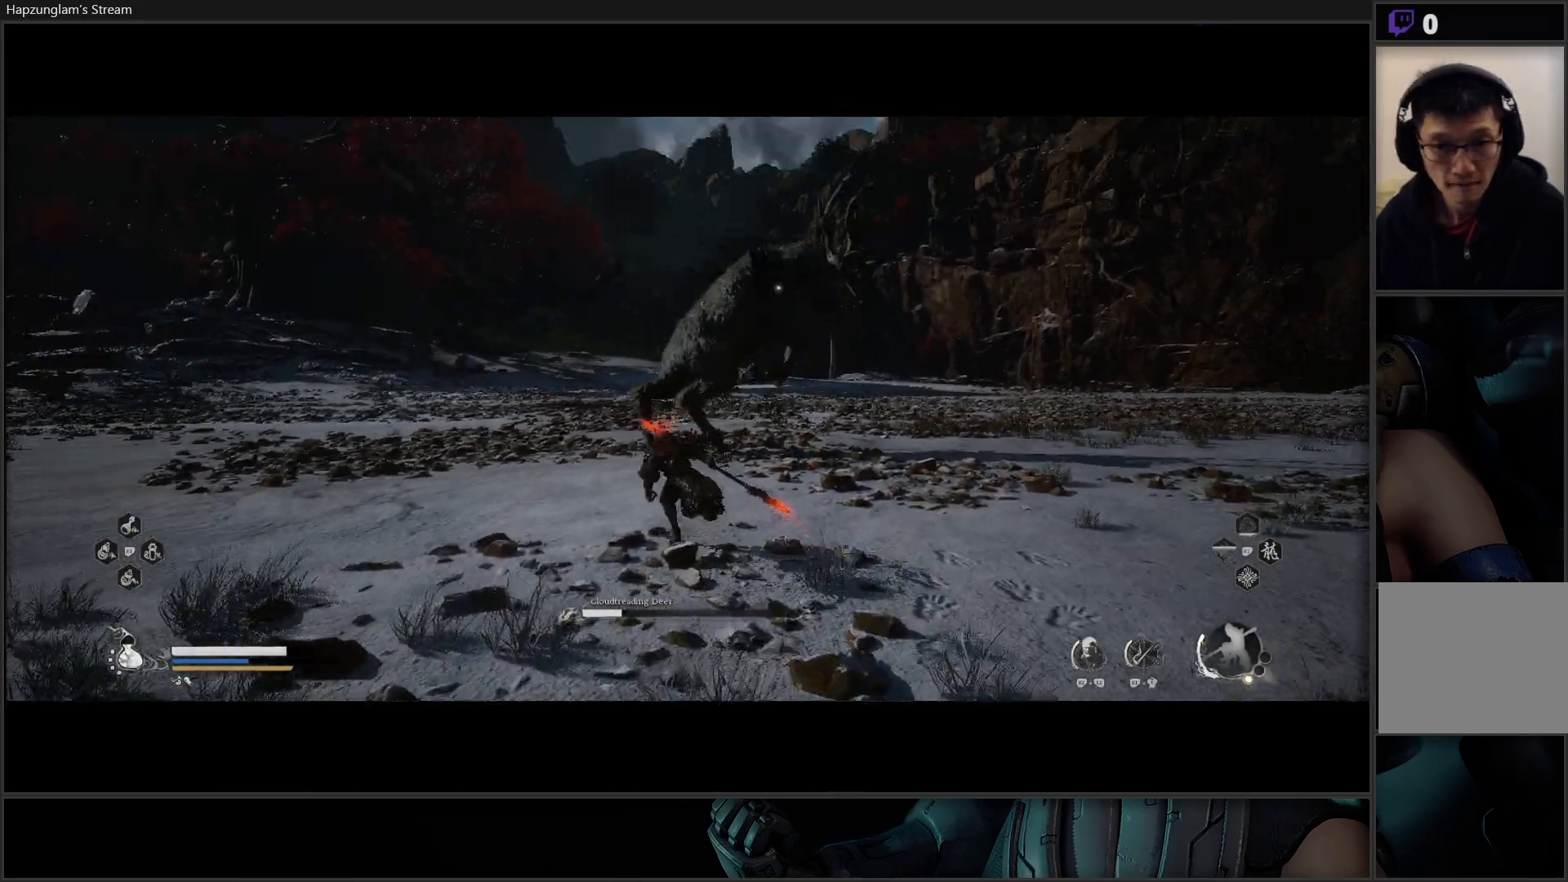
{"buttons": [], "left_stick": "up-left", "right_stick": "center", "events": [[150, "B", "up"]]}
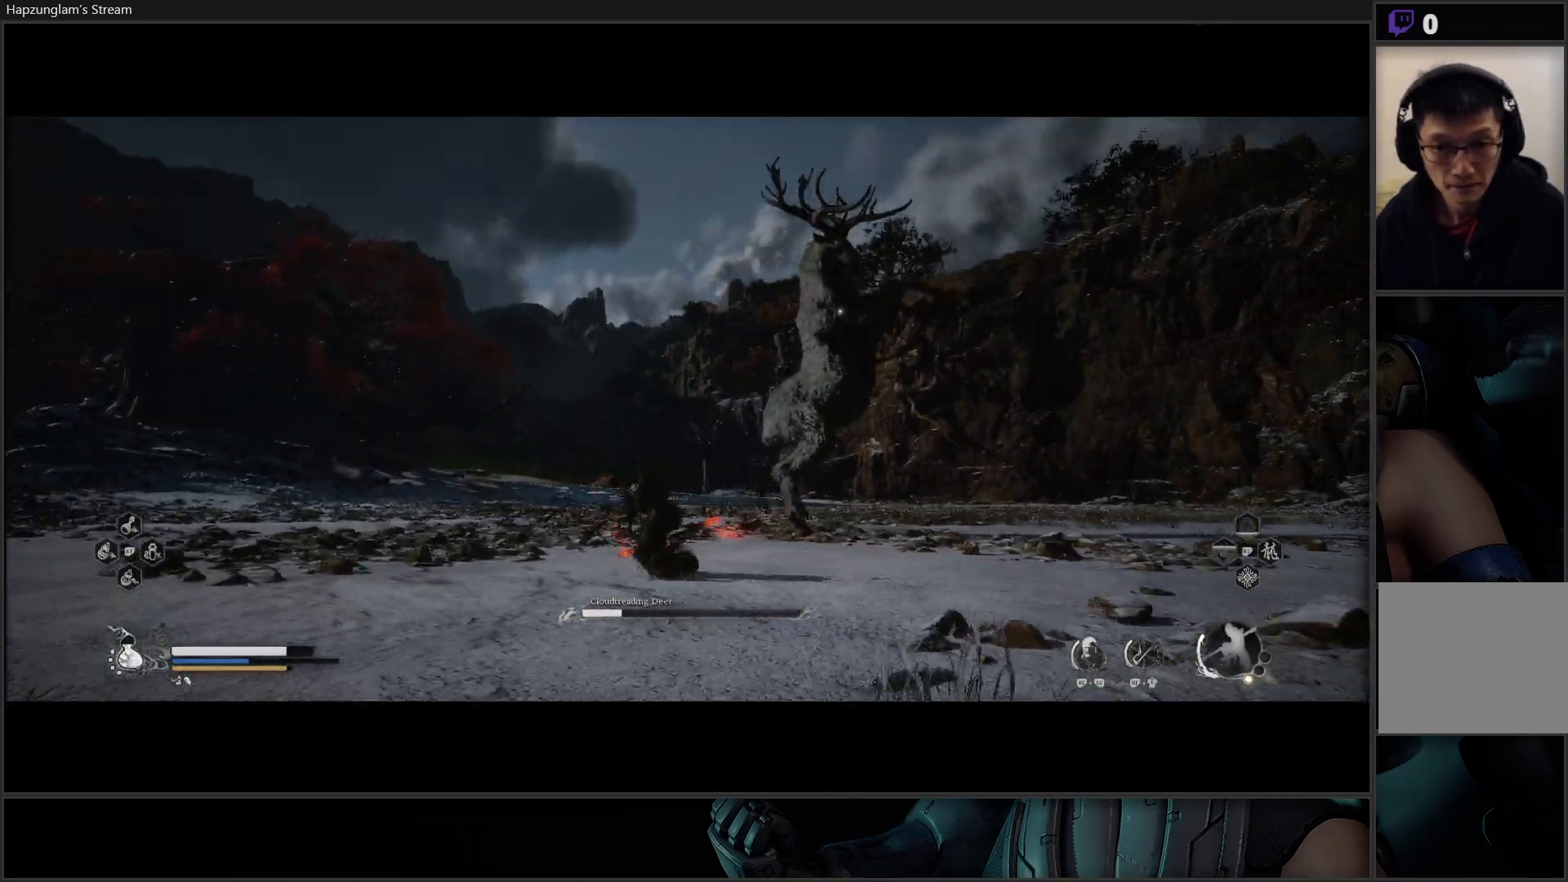
{"buttons": ["B"], "left_stick": "down-left", "right_stick": "center", "events": [[17, "left_stick", "up"], [367, "left_stick", "left"], [434, "left_stick", "down-left"], [484, "B", "down"]]}
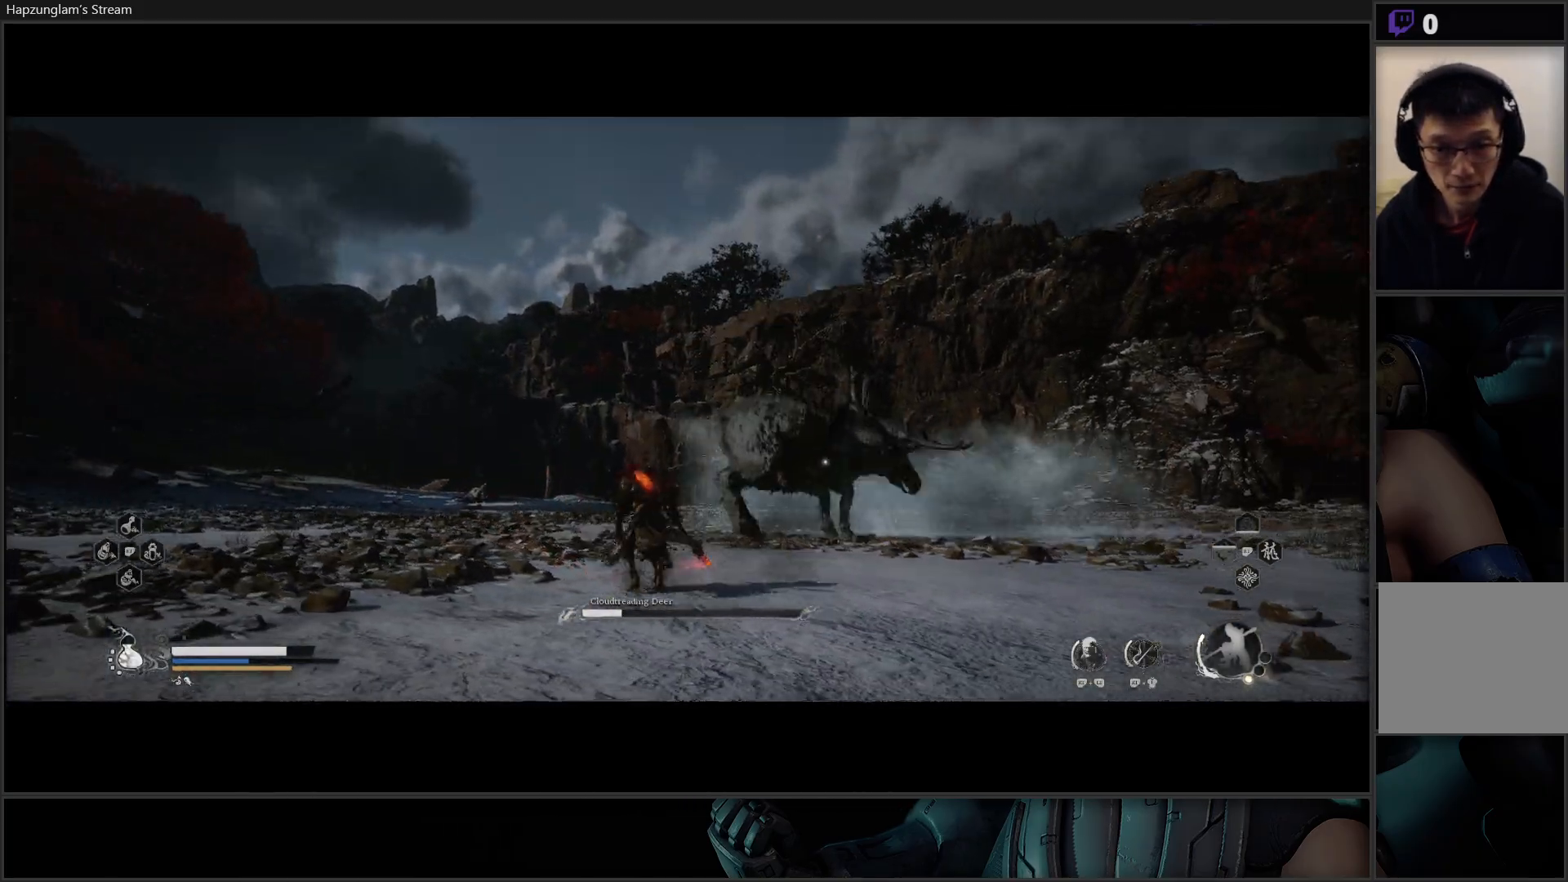
{"buttons": [], "left_stick": "down-left", "right_stick": "center", "events": [[150, "B", "up"]]}
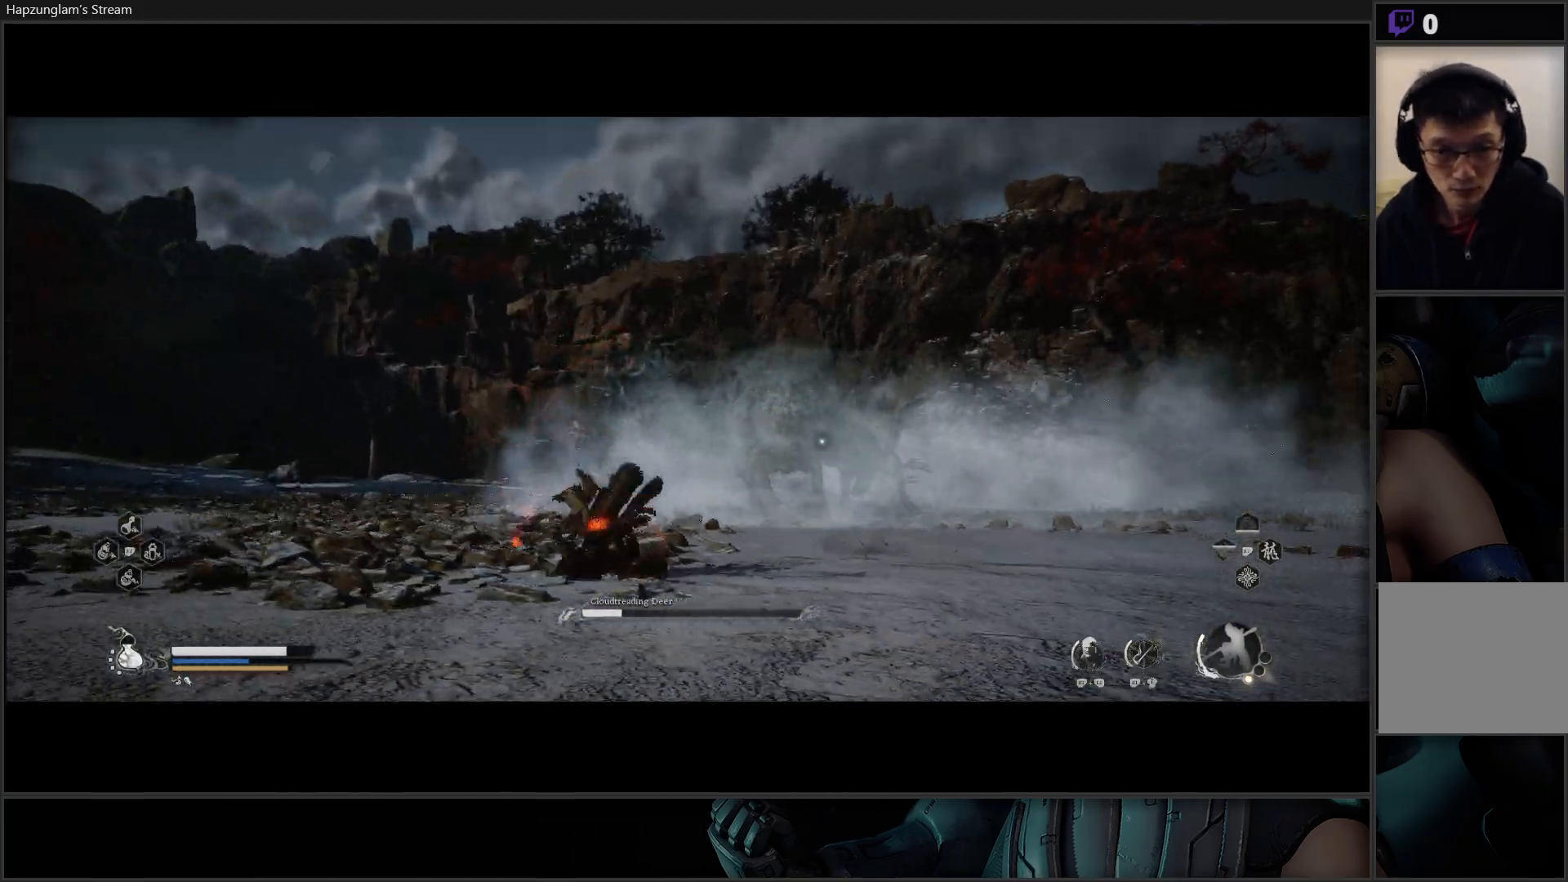
{"buttons": [], "left_stick": "down-left", "right_stick": "center", "events": [[83, "B", "down"], [167, "B", "up"], [250, "B", "down"], [300, "B", "up"], [384, "B", "down"], [467, "B", "up"]]}
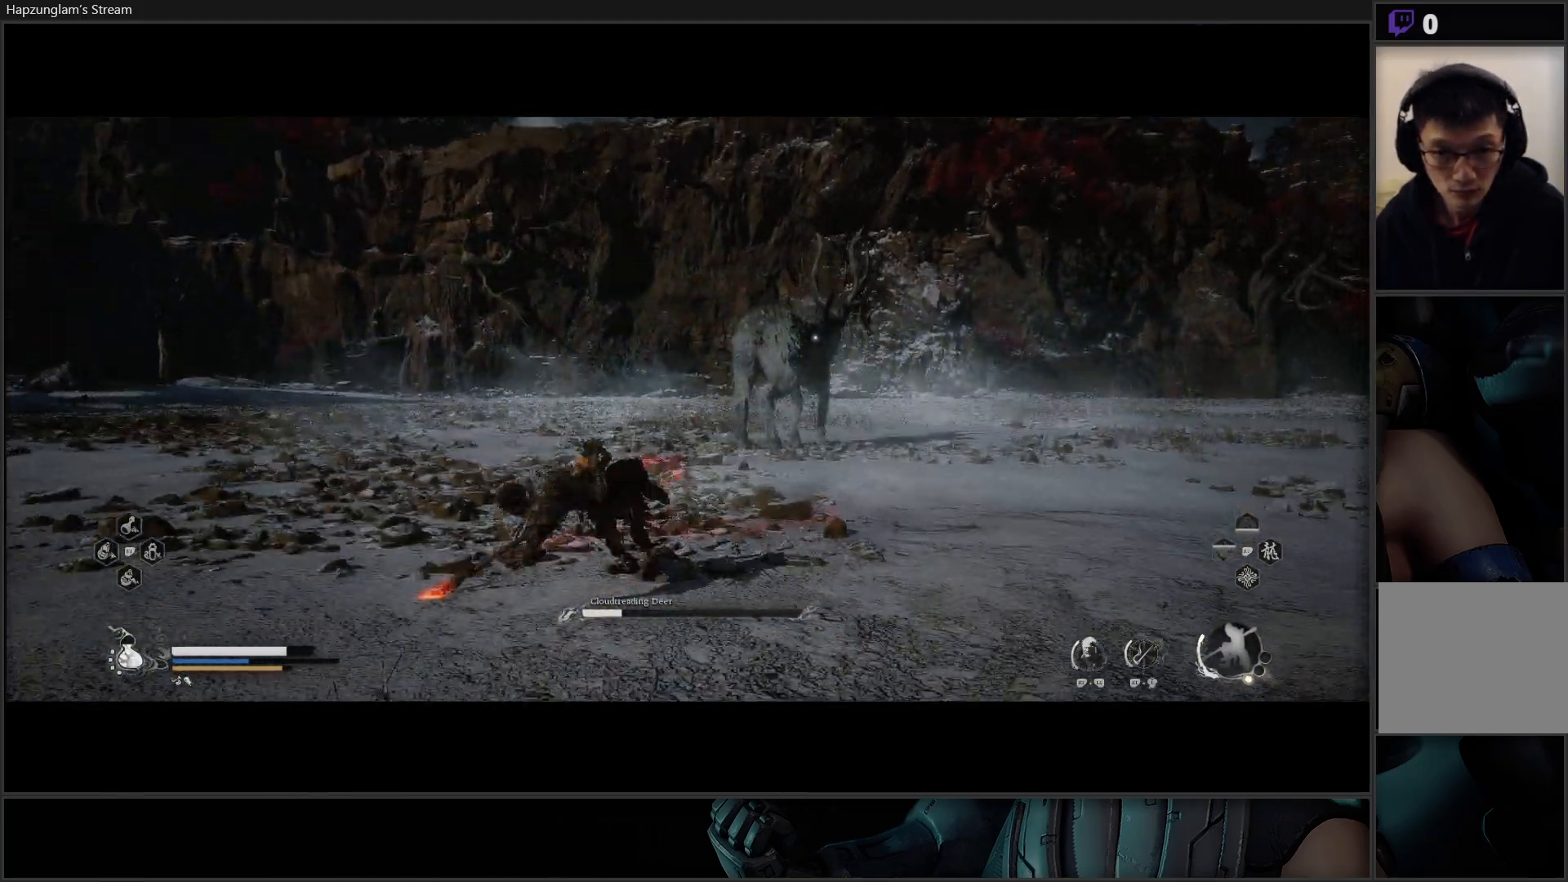
{"buttons": [], "left_stick": "center", "right_stick": "center", "events": [[17, "B", "down"], [167, "B", "up"], [267, "left_stick", "center"]]}
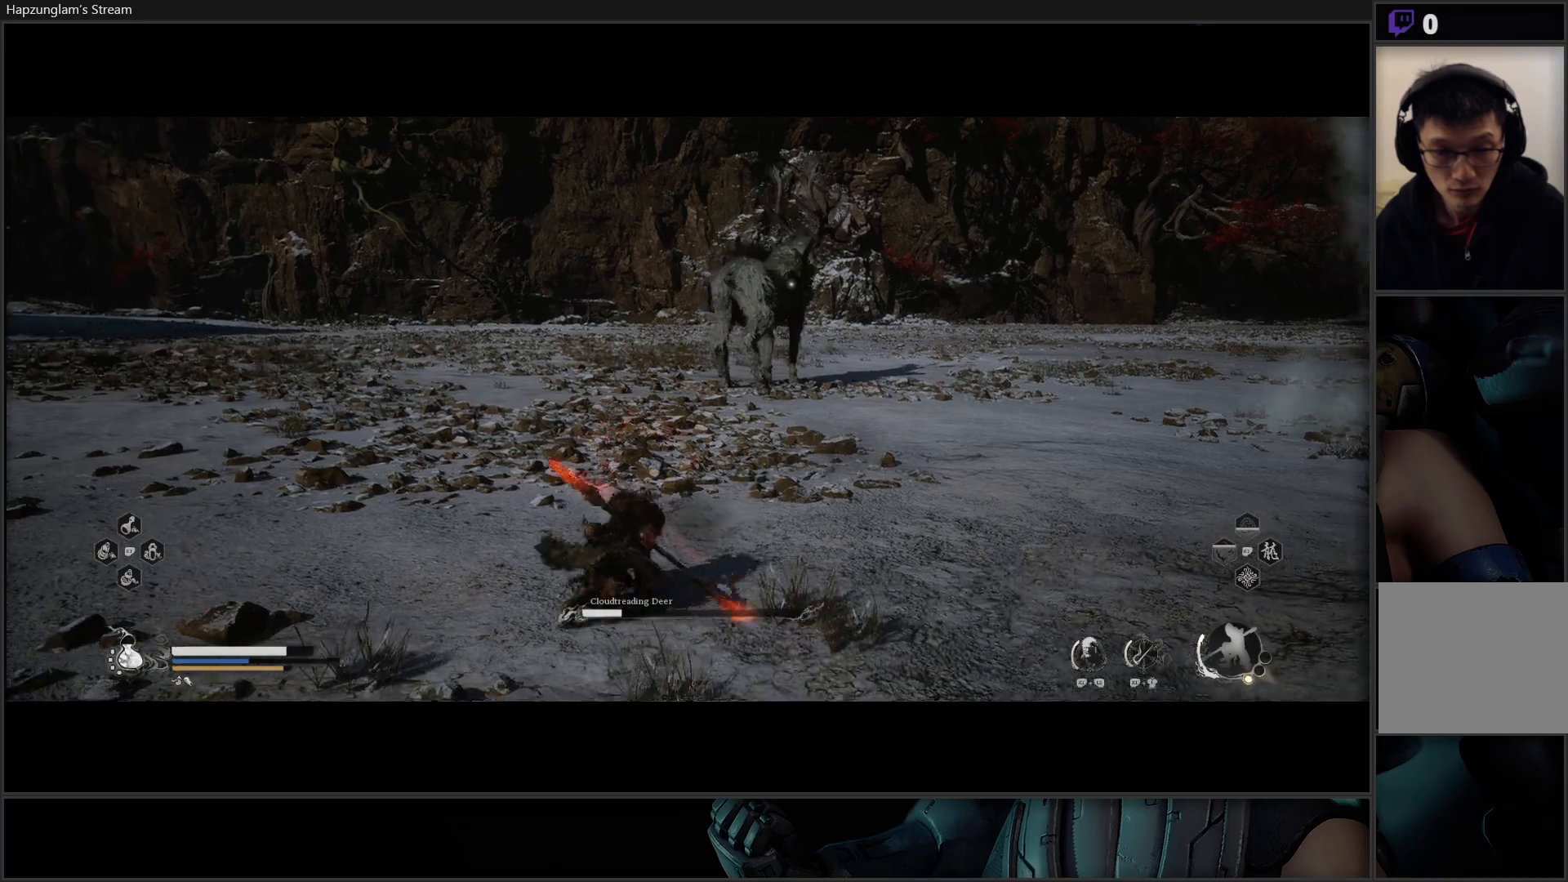
{"buttons": [], "left_stick": "up", "right_stick": "center", "events": [[17, "left_stick", "up-left"], [284, "L3", "down"], [284, "left_stick", "up"], [434, "L3", "up"]]}
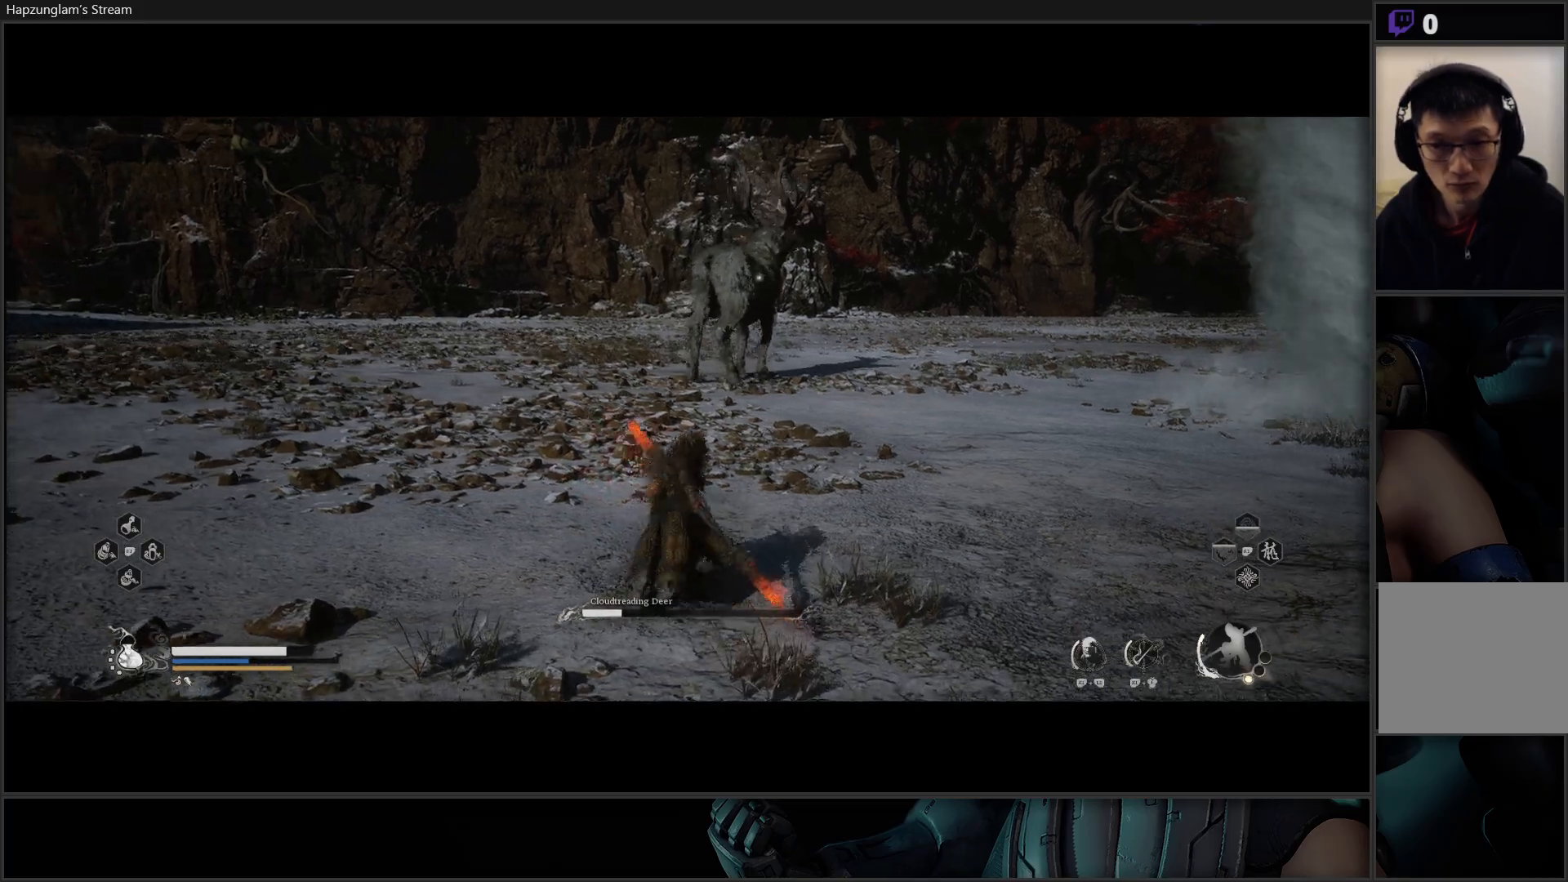
{"buttons": ["Y"], "left_stick": "up-left", "right_stick": "center", "events": [[50, "left_stick", "up-left"], [317, "Y", "down"]]}
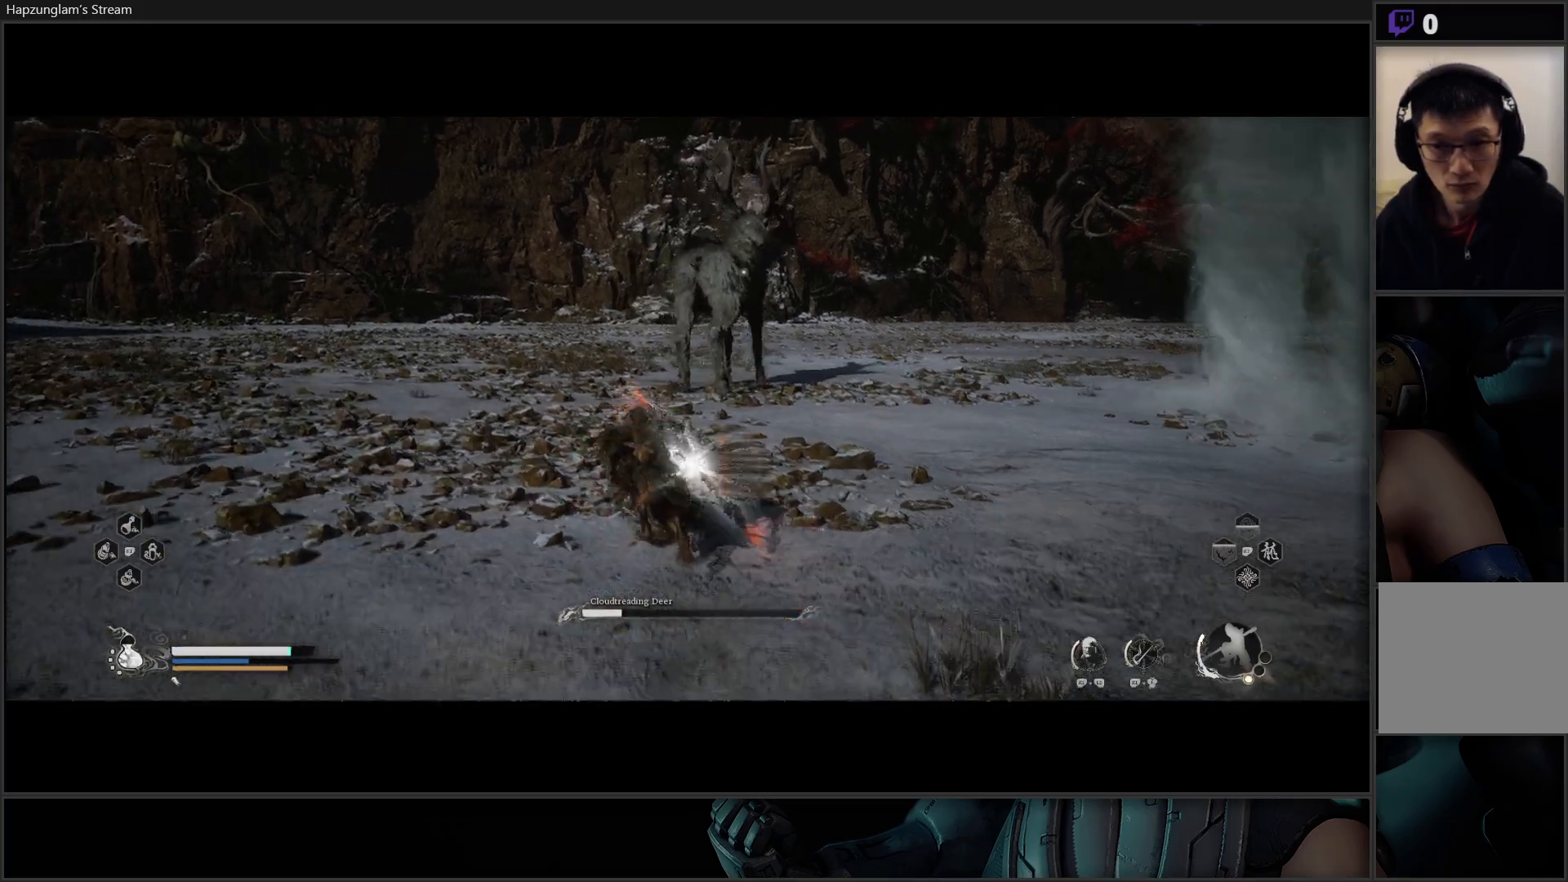
{"buttons": ["Y"], "left_stick": "up-left", "right_stick": "center", "events": [[184, "L3", "down"], [367, "L3", "up"]]}
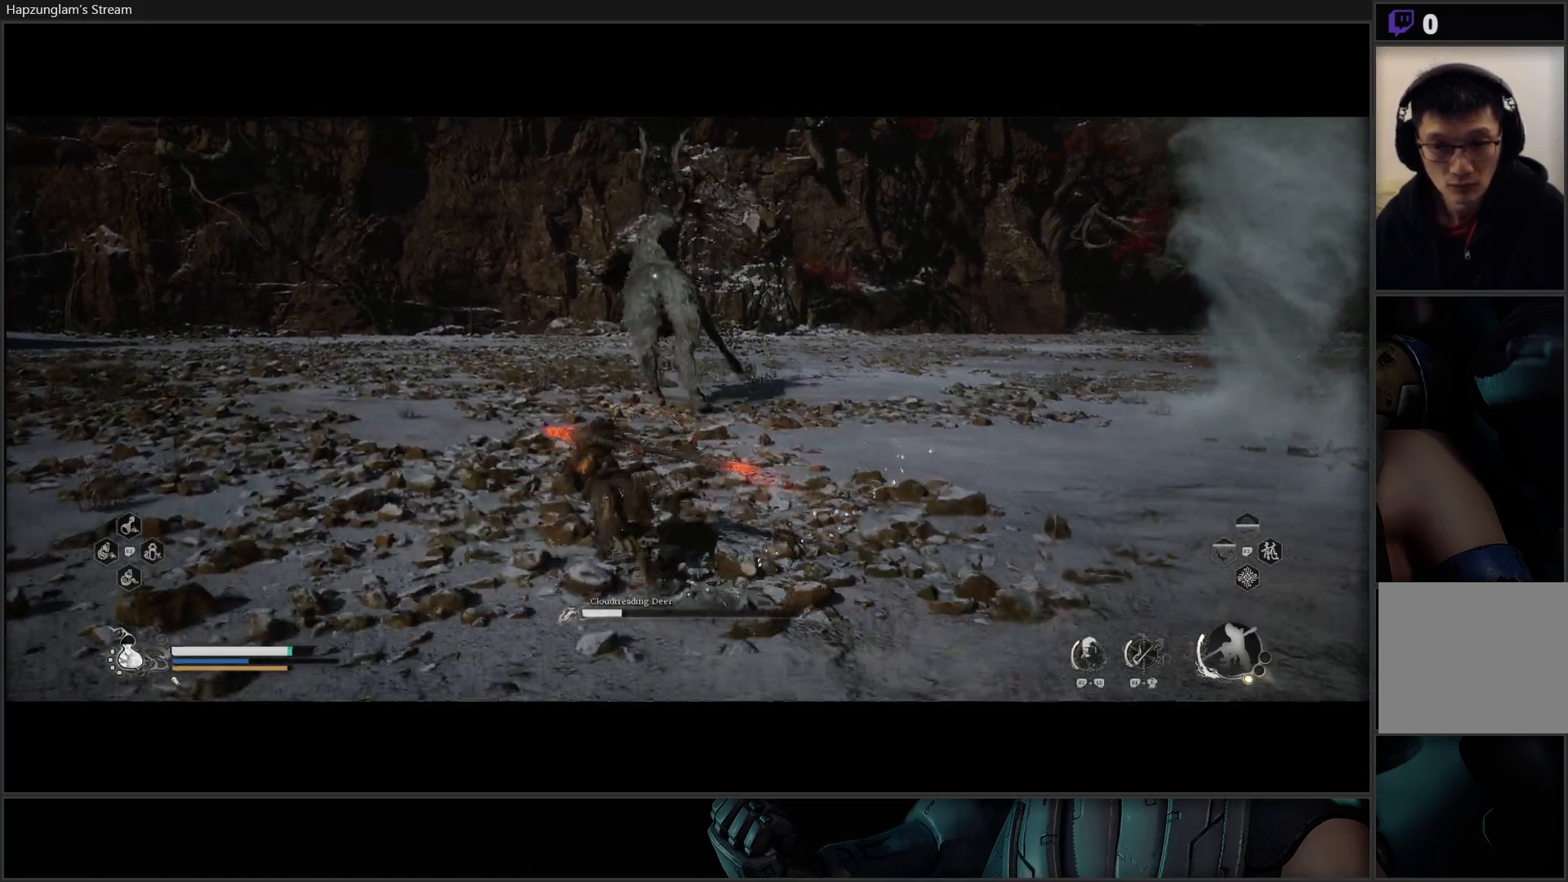
{"buttons": ["Y"], "left_stick": "up-left", "right_stick": "center", "events": []}
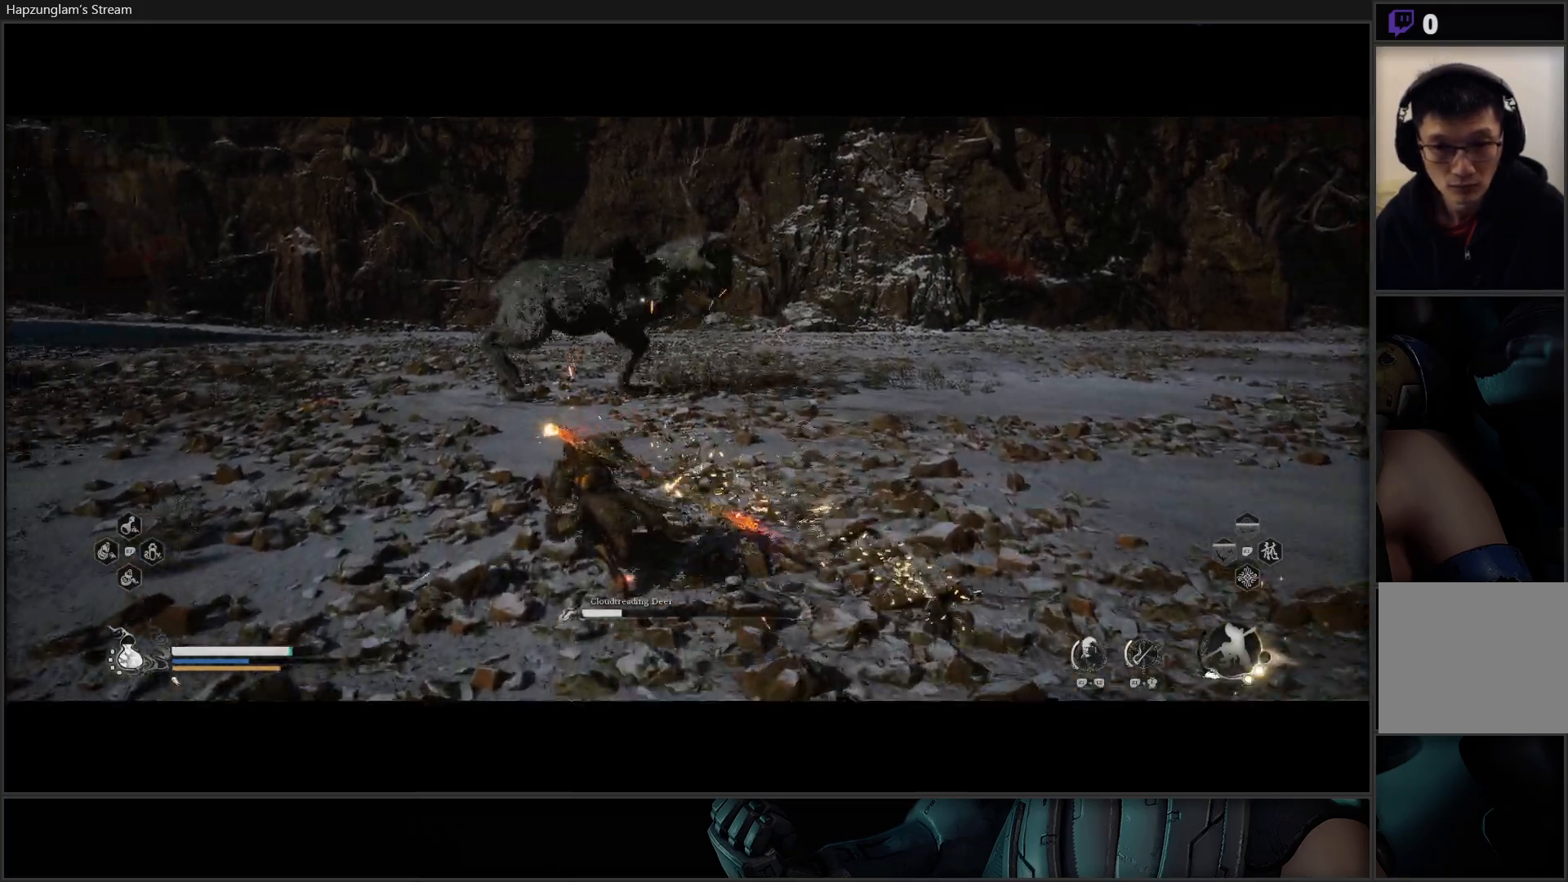
{"buttons": ["Y"], "left_stick": "up", "right_stick": "center", "events": [[484, "left_stick", "up"]]}